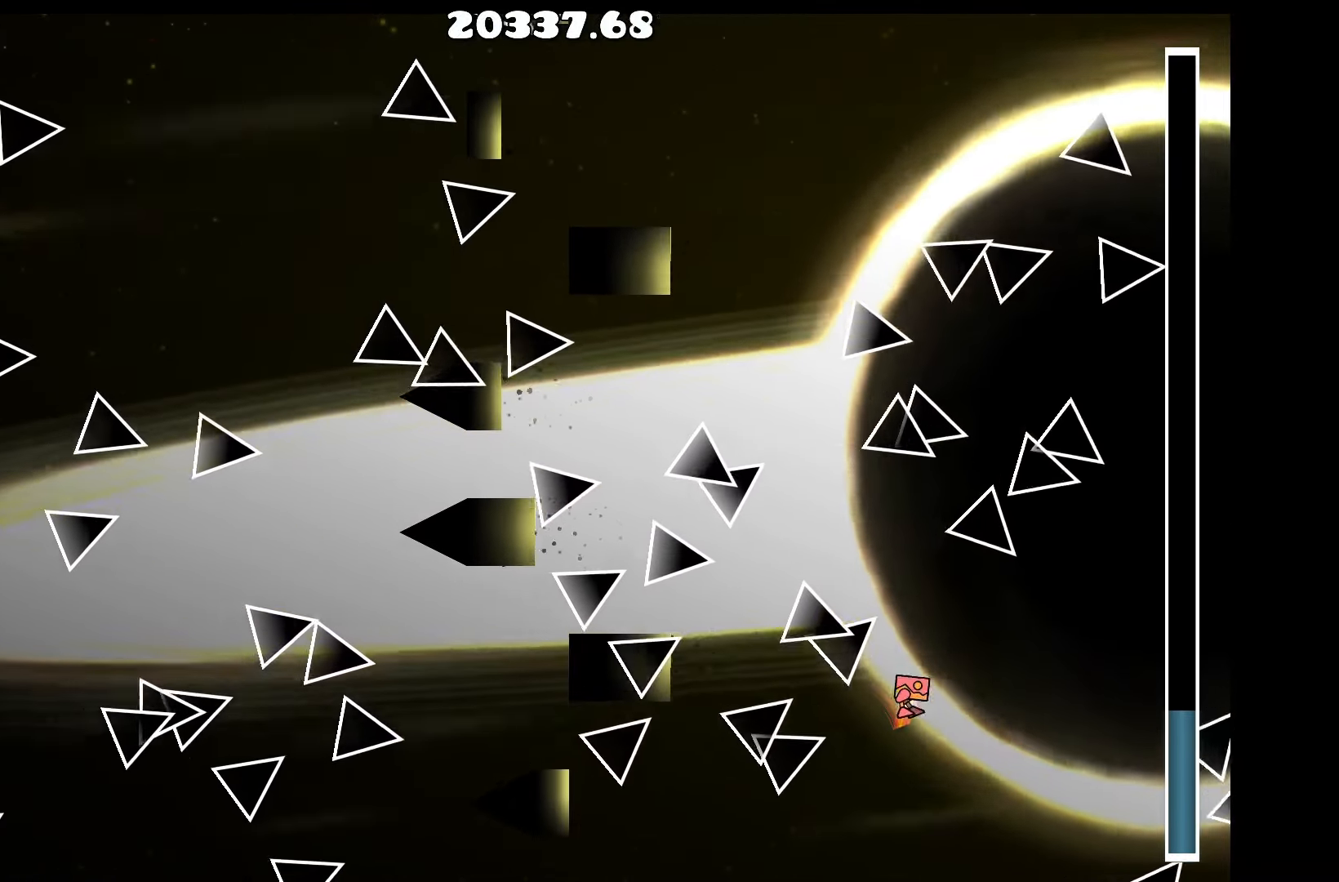
Gameplay with keyboard; each line is a JSON object with the keys held at the frame after it. "events" lists presses ("down") and releases ("up") of "a", "d", "left", "right", "space", "up" and "w" between this image and that frame as [ms after this image, input, new state], when the widget could be followed in between. No other keys are recorded. Mouse input is not recorded.
{"keys": [], "events": [[34, "d", "down"], [84, "up", "down"], [134, "d", "up"], [134, "up", "up"], [267, "d", "down"], [267, "up", "down"], [334, "up", "up"], [417, "d", "up"], [417, "up", "down"], [467, "up", "up"]]}
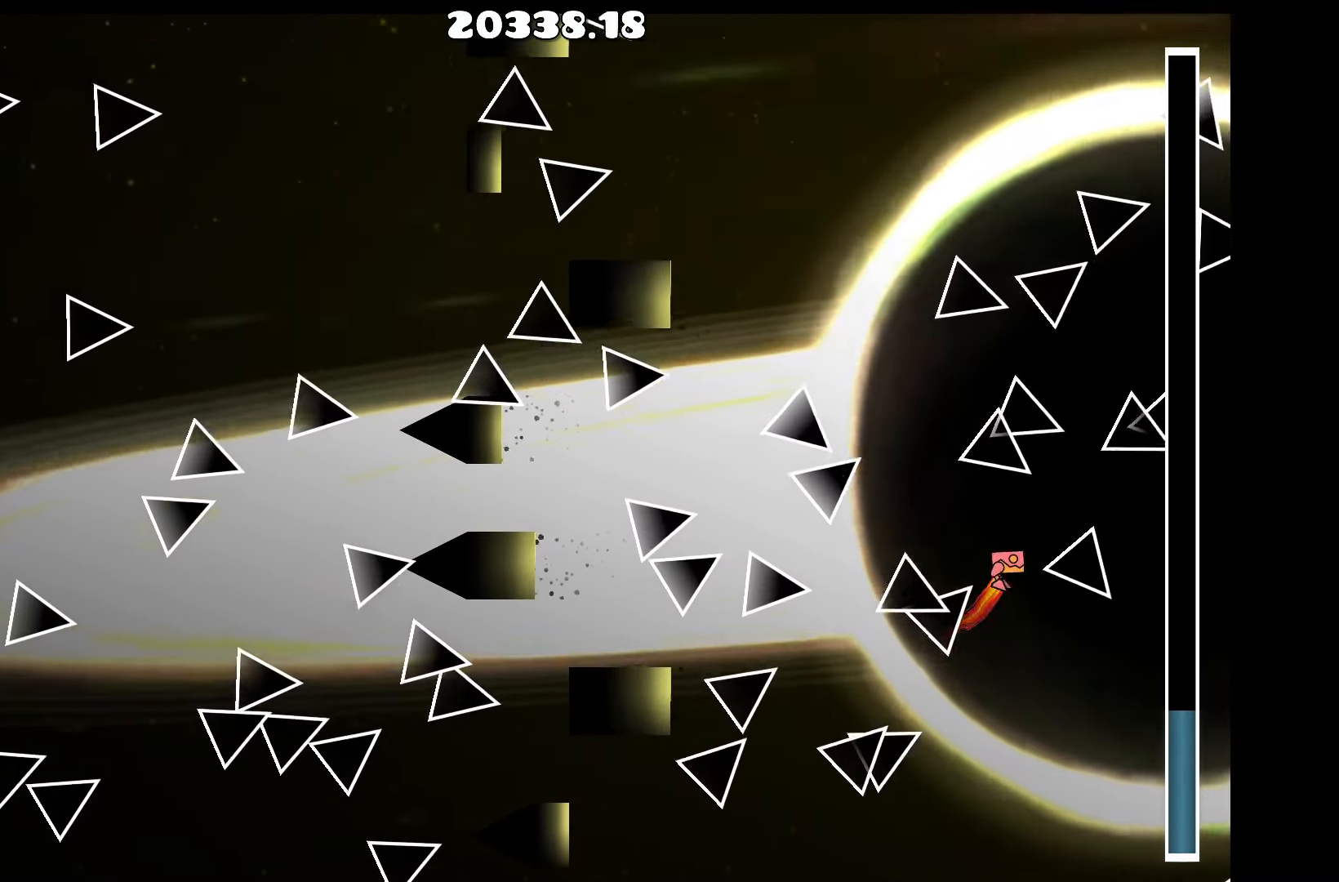
{"keys": ["d"], "events": [[50, "up", "down"], [100, "up", "up"], [200, "up", "down"], [284, "up", "up"], [334, "a", "down"], [384, "a", "up"], [384, "up", "down"], [434, "d", "down"], [434, "up", "up"]]}
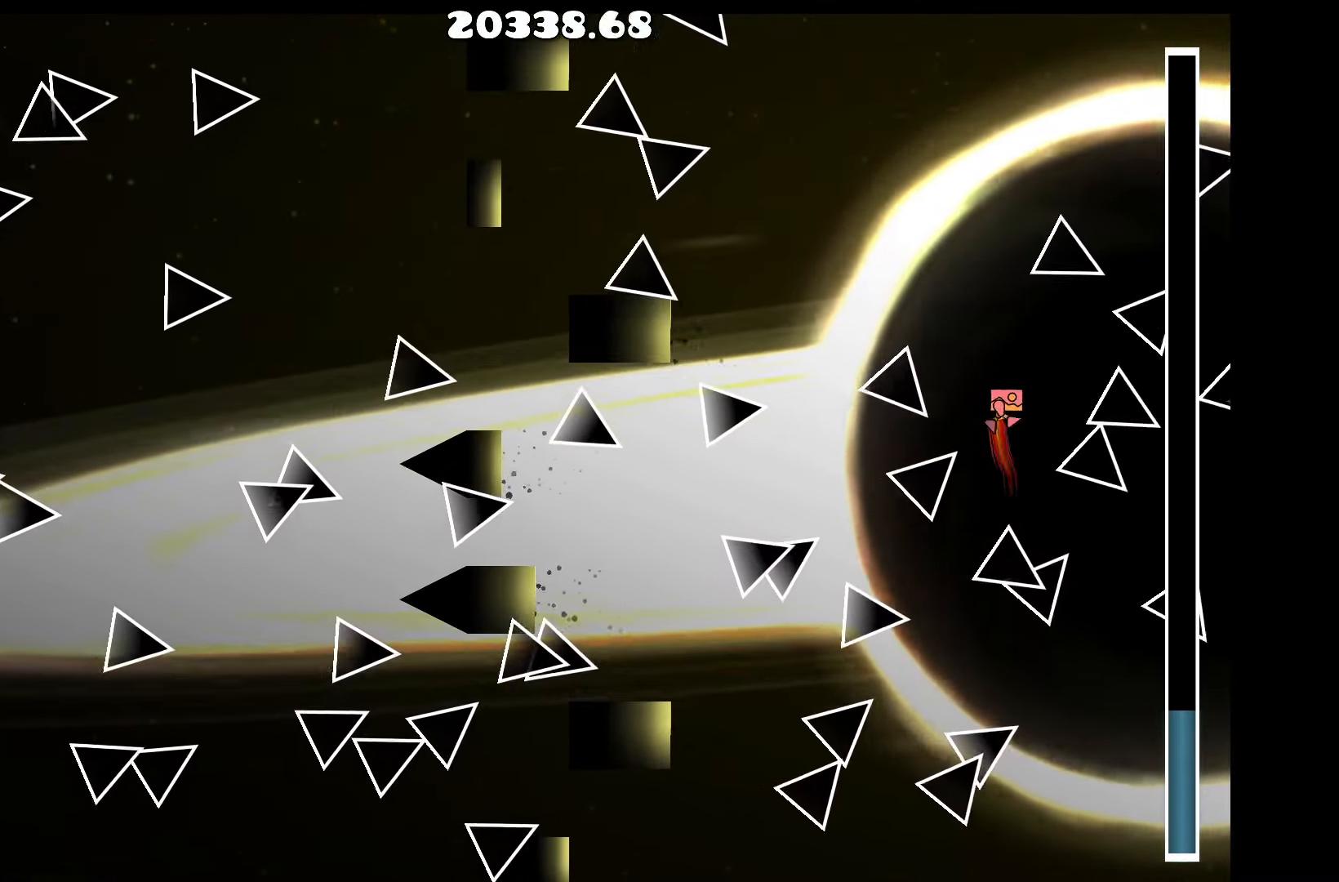
{"keys": ["a", "up"], "events": [[17, "d", "up"], [17, "up", "down"], [84, "up", "up"], [167, "up", "down"], [217, "up", "up"], [317, "up", "down"], [400, "up", "up"], [450, "a", "down"], [500, "up", "down"]]}
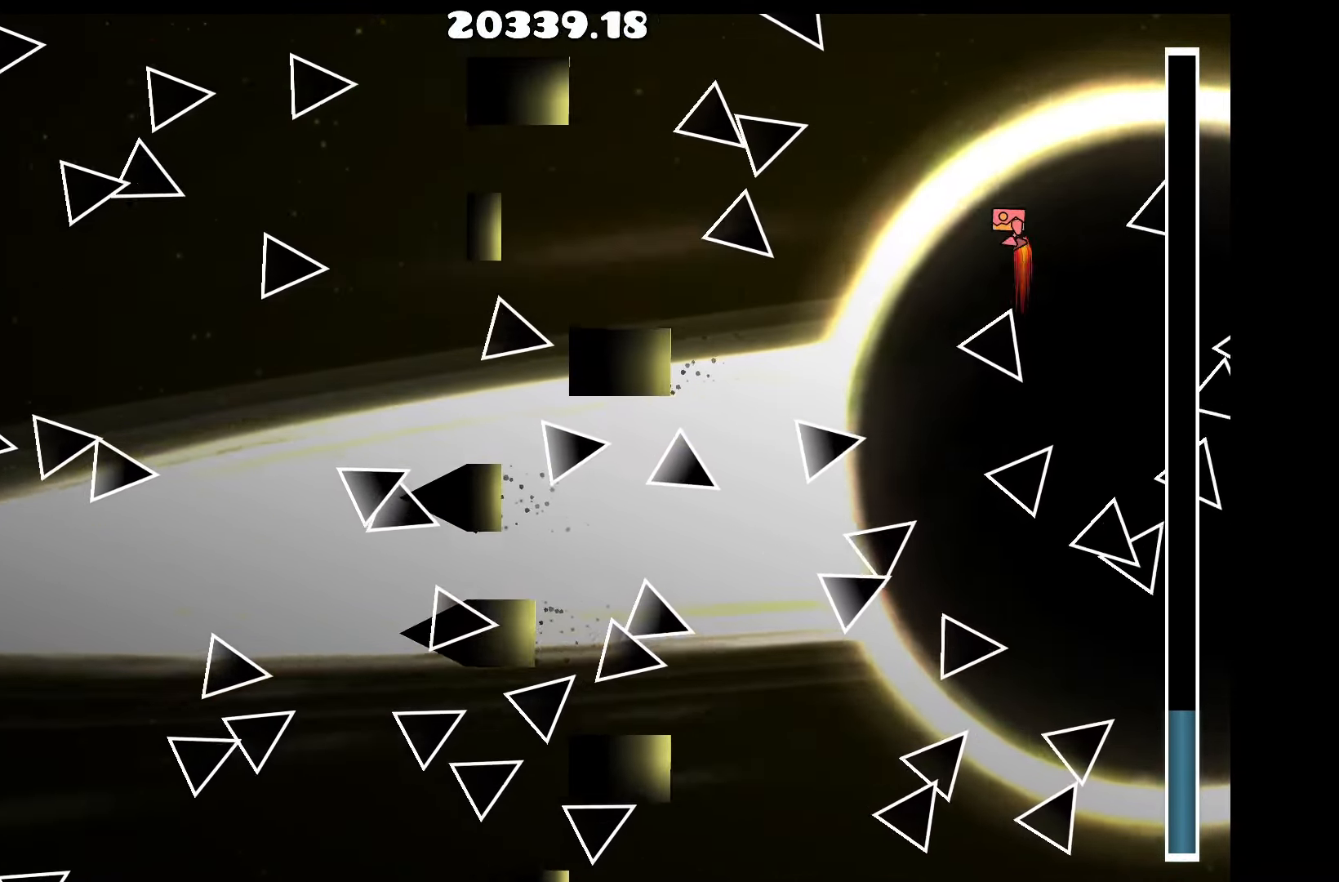
{"keys": [], "events": [[84, "a", "up"], [84, "up", "up"], [317, "a", "down"], [317, "up", "down"], [367, "up", "up"], [501, "a", "up"]]}
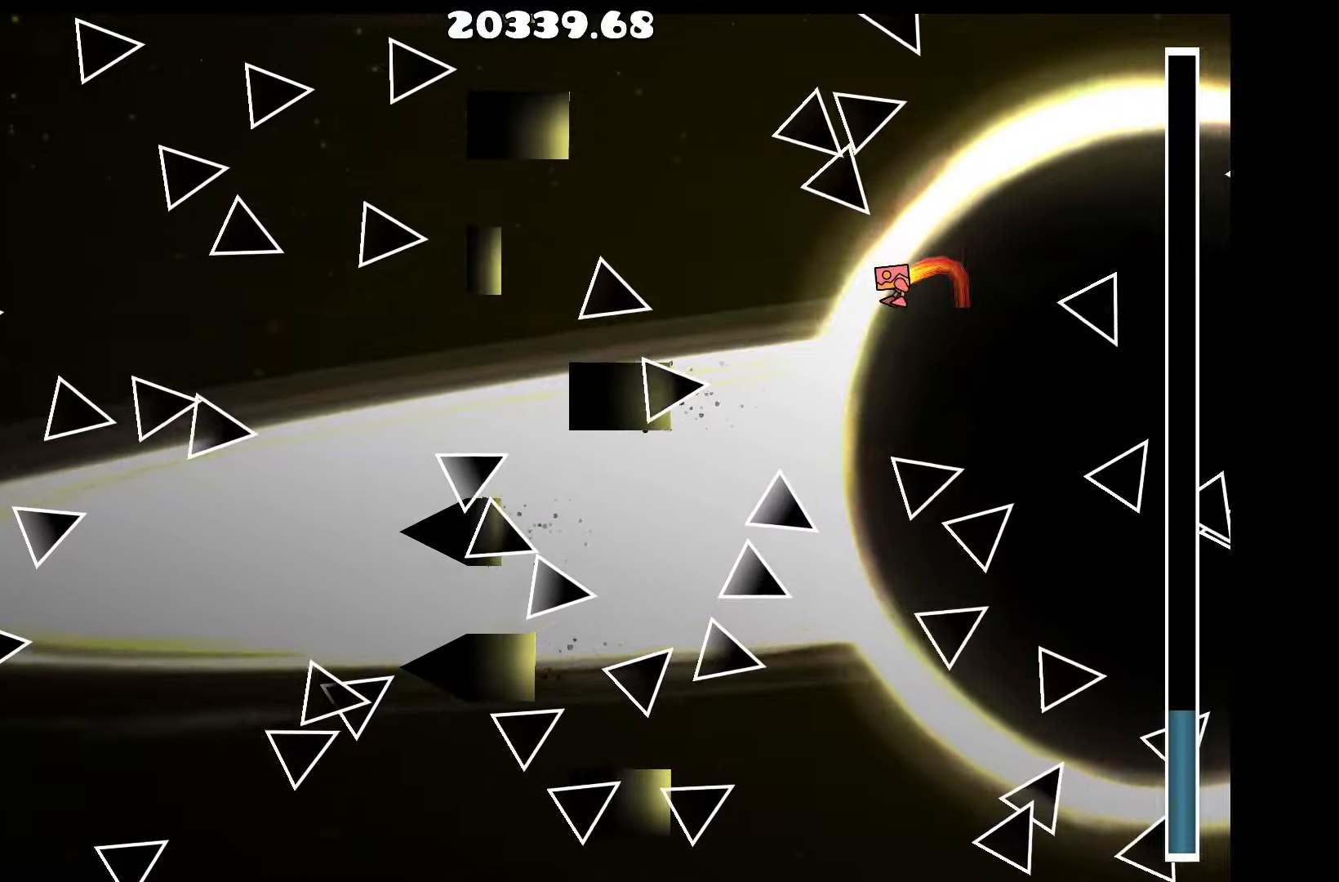
{"keys": ["up"], "events": [[100, "up", "down"], [200, "up", "up"], [466, "up", "down"]]}
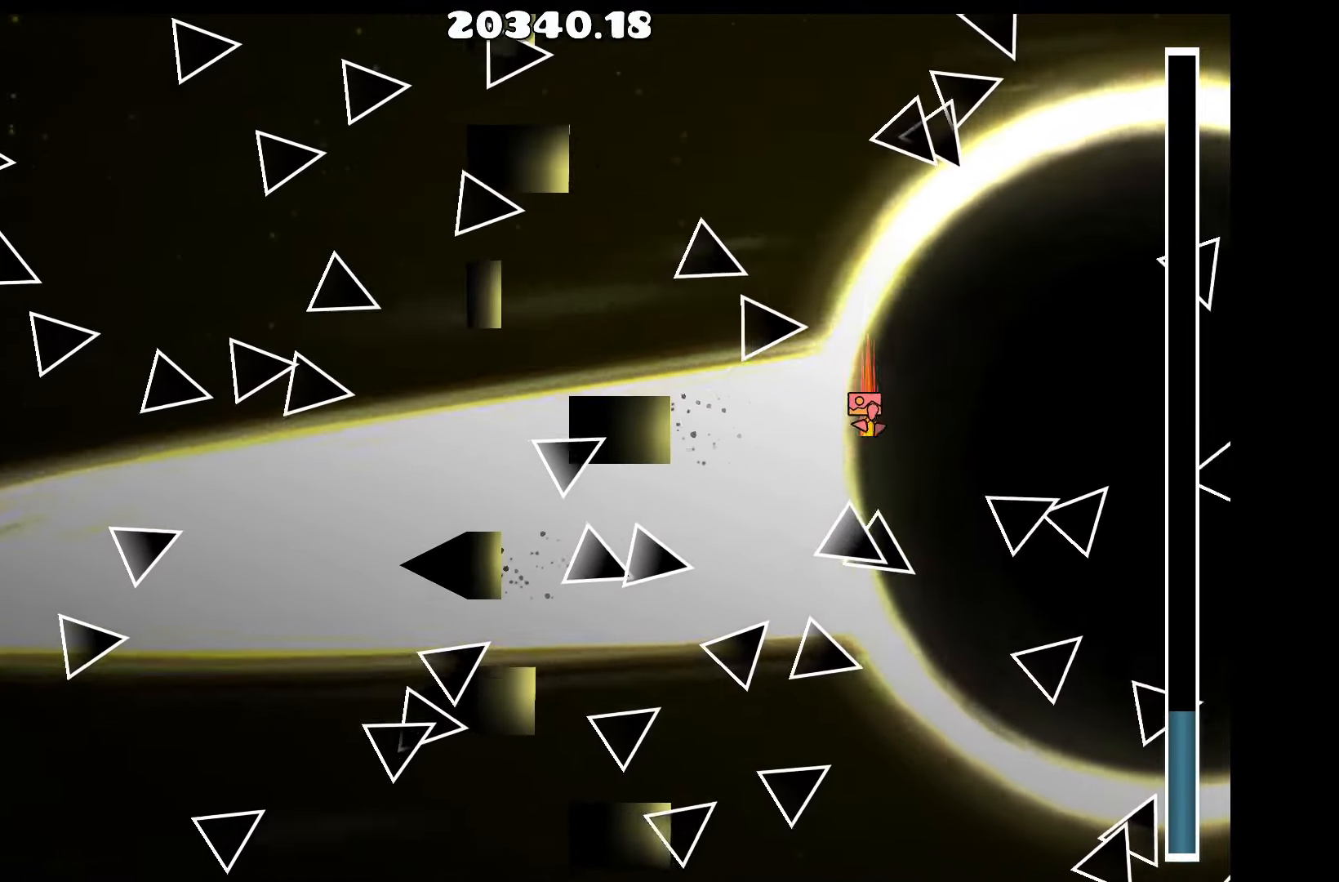
{"keys": ["up"], "events": [[66, "a", "down"], [66, "up", "up"], [250, "a", "up"], [250, "up", "down"], [350, "up", "up"], [483, "up", "down"]]}
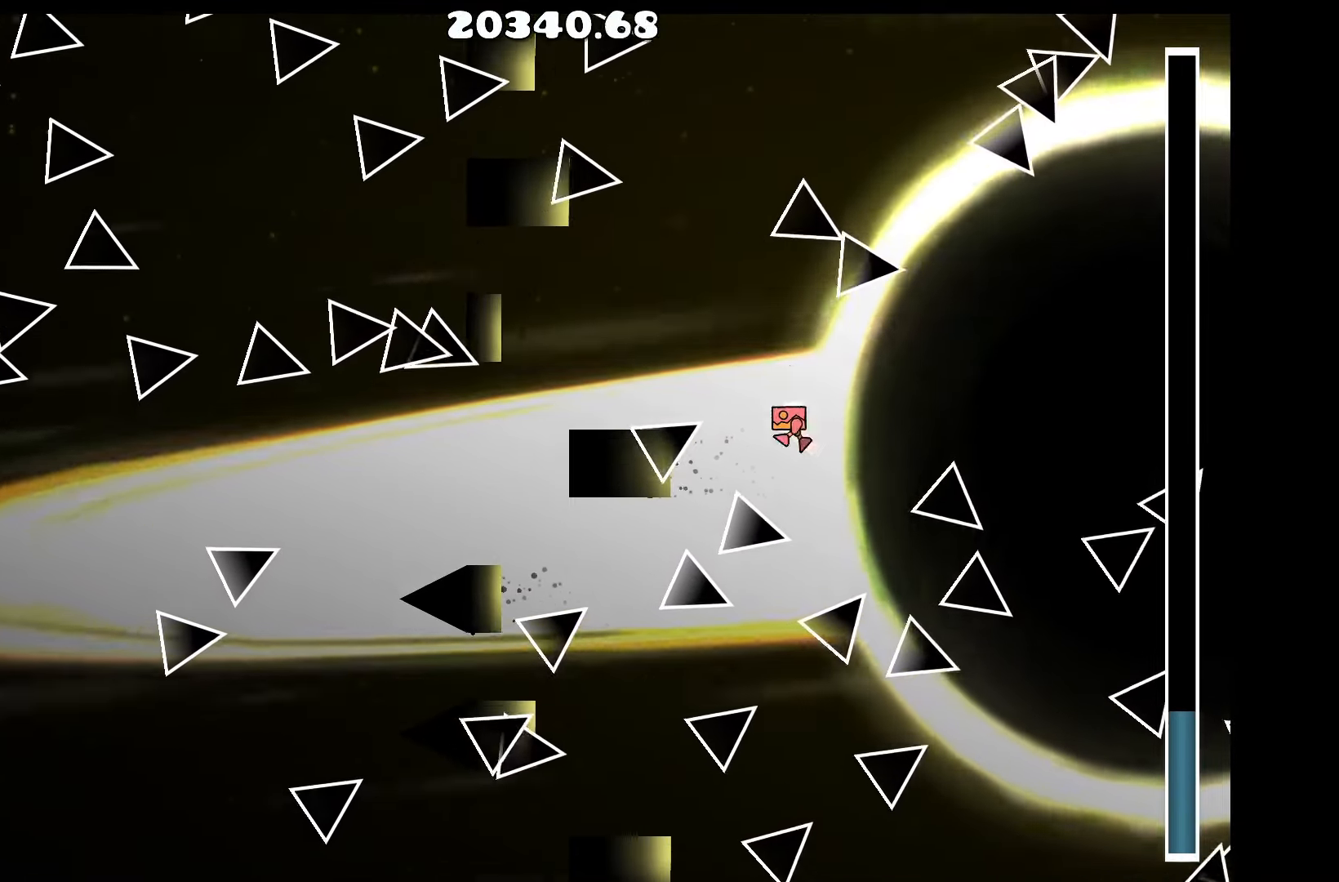
{"keys": [], "events": [[100, "up", "up"], [183, "up", "down"], [233, "d", "down"], [283, "up", "up"], [333, "d", "up"], [416, "up", "down"], [466, "up", "up"]]}
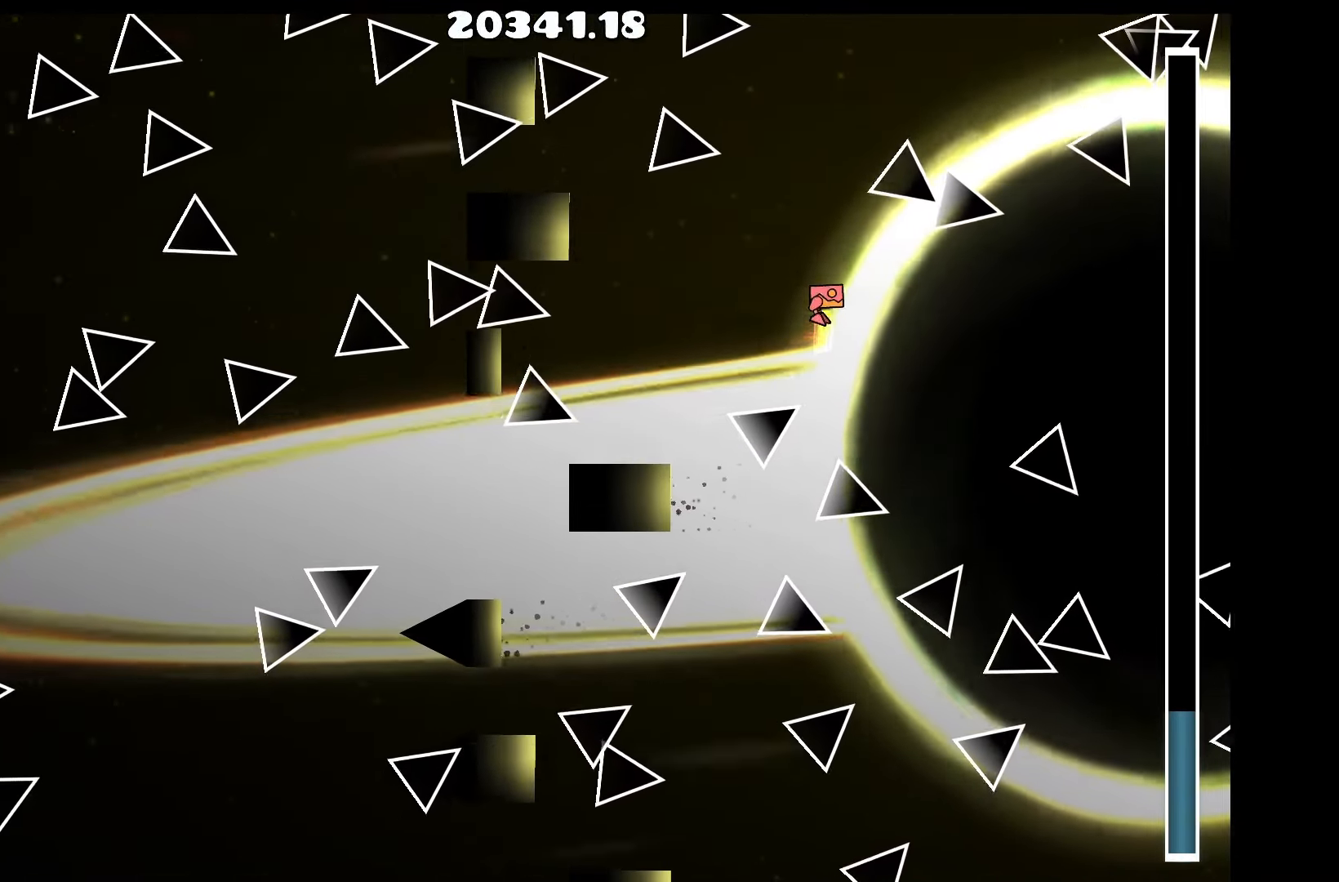
{"keys": ["up"], "events": [[150, "up", "down"], [200, "a", "down"], [250, "up", "up"], [400, "a", "up"], [433, "up", "down"]]}
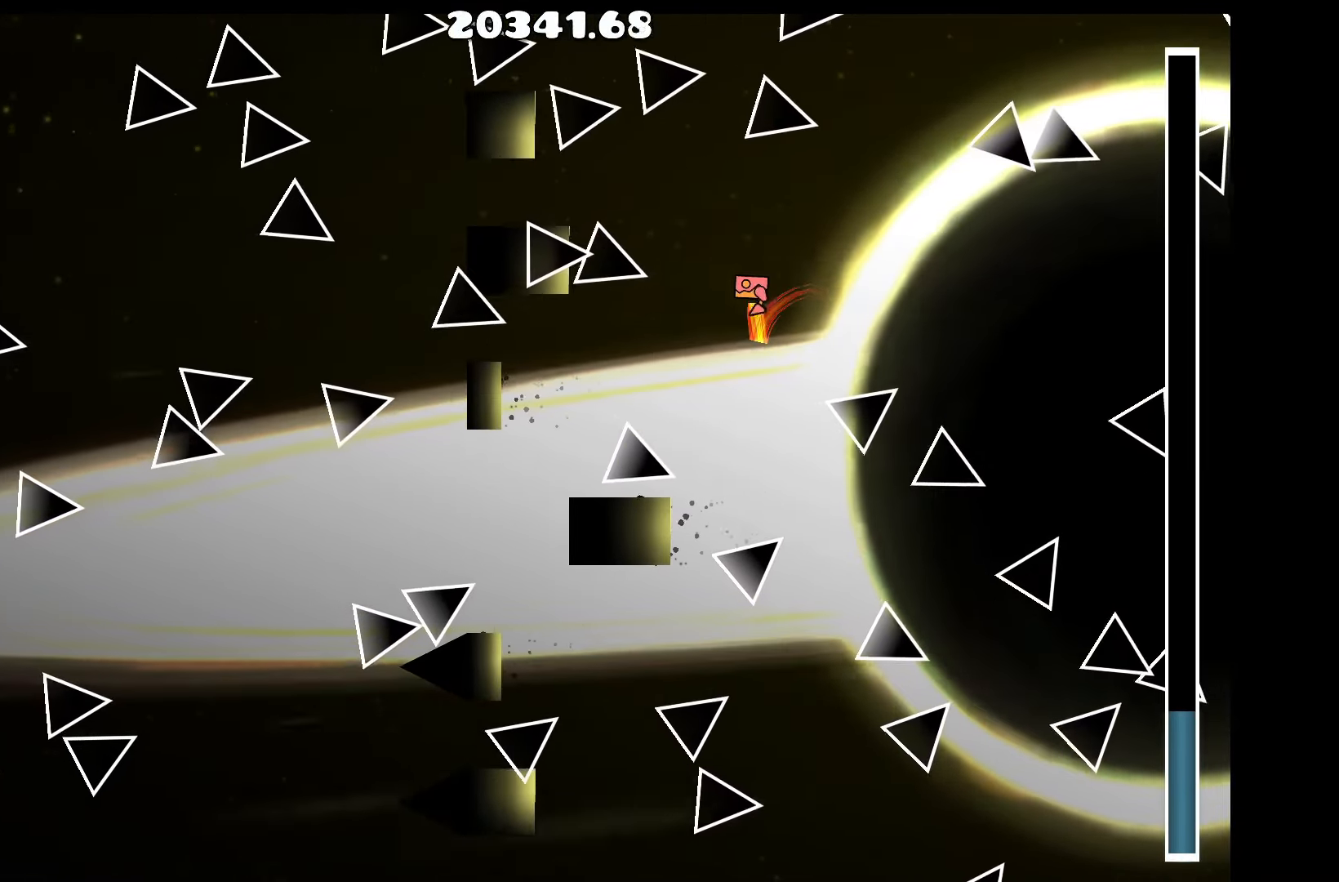
{"keys": ["up"], "events": [[16, "up", "up"], [216, "d", "down"], [266, "up", "down"], [300, "d", "up"], [300, "up", "up"], [500, "up", "down"]]}
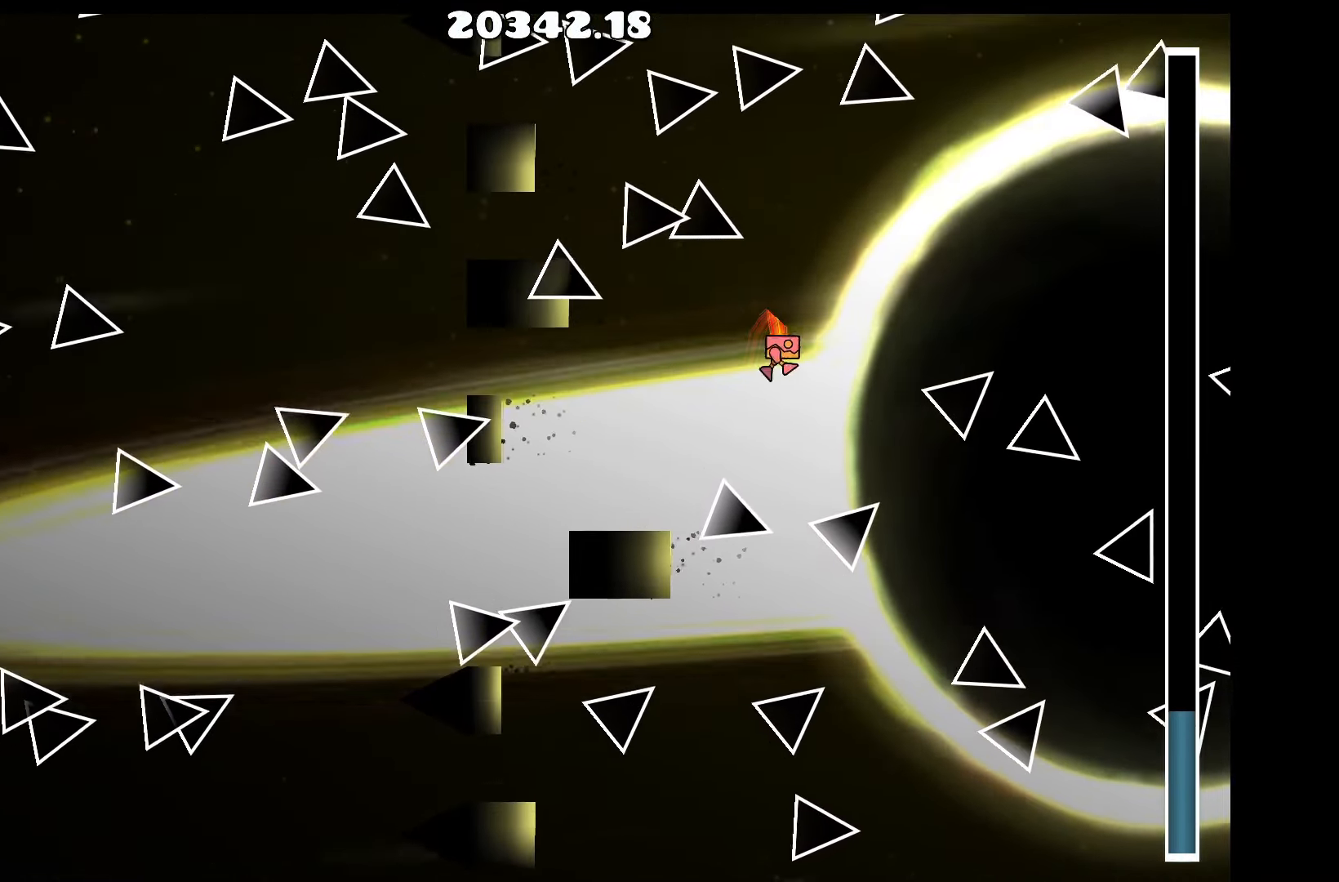
{"keys": [], "events": [[100, "up", "up"], [266, "up", "down"], [366, "up", "up"]]}
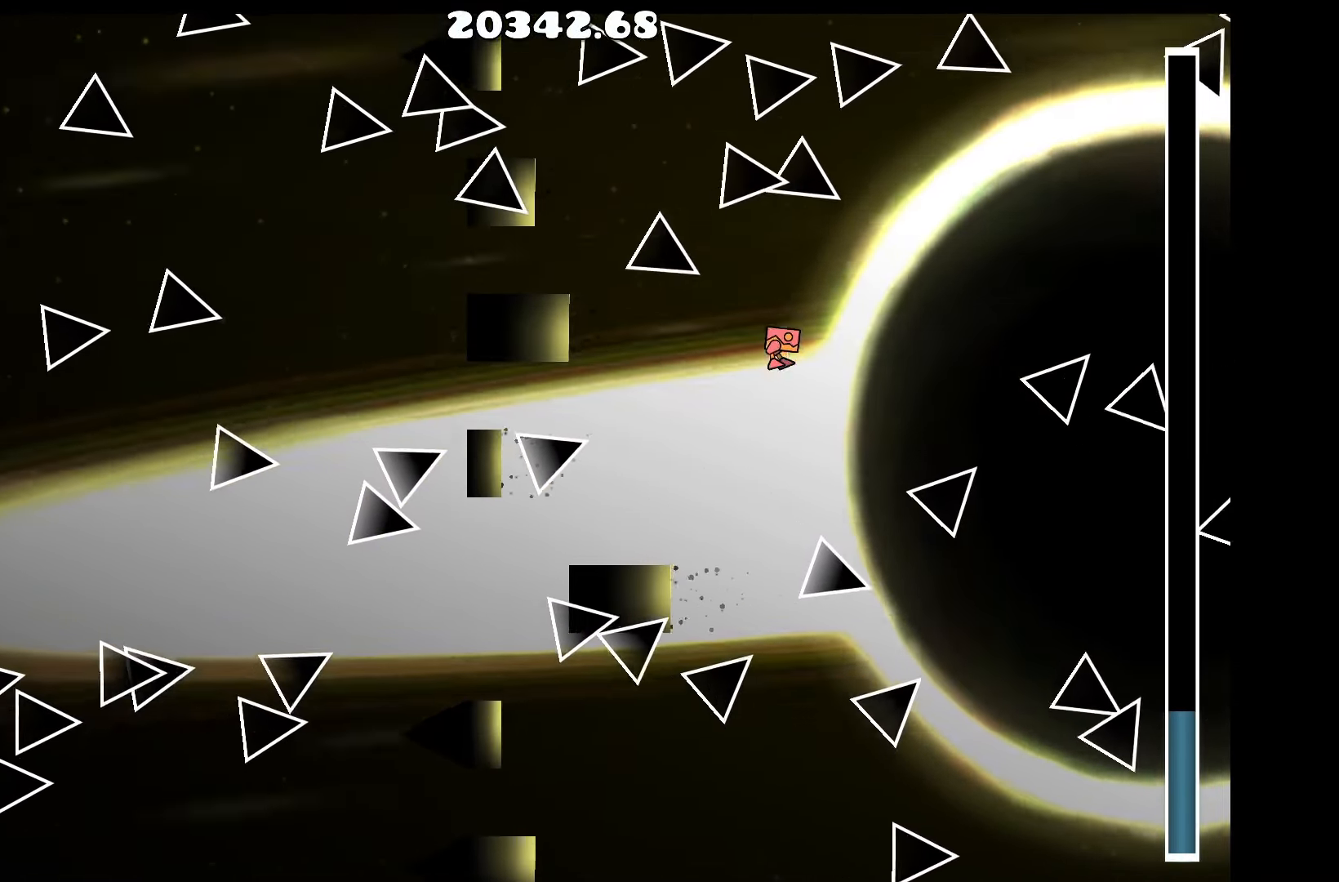
{"keys": [], "events": [[116, "up", "down"], [200, "up", "up"], [333, "up", "down"], [433, "up", "up"]]}
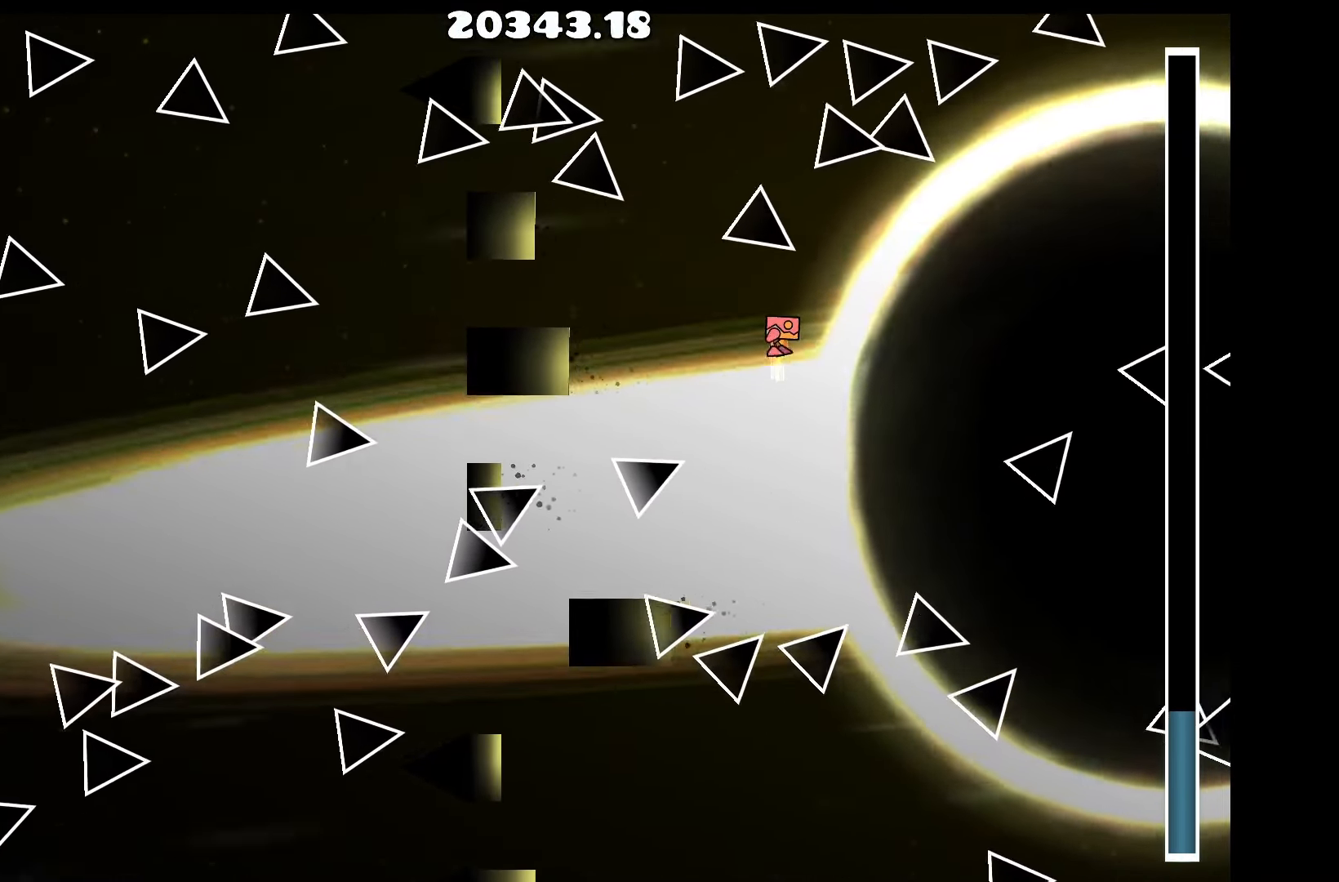
{"keys": [], "events": [[116, "up", "down"], [216, "up", "up"], [400, "up", "down"], [500, "up", "up"]]}
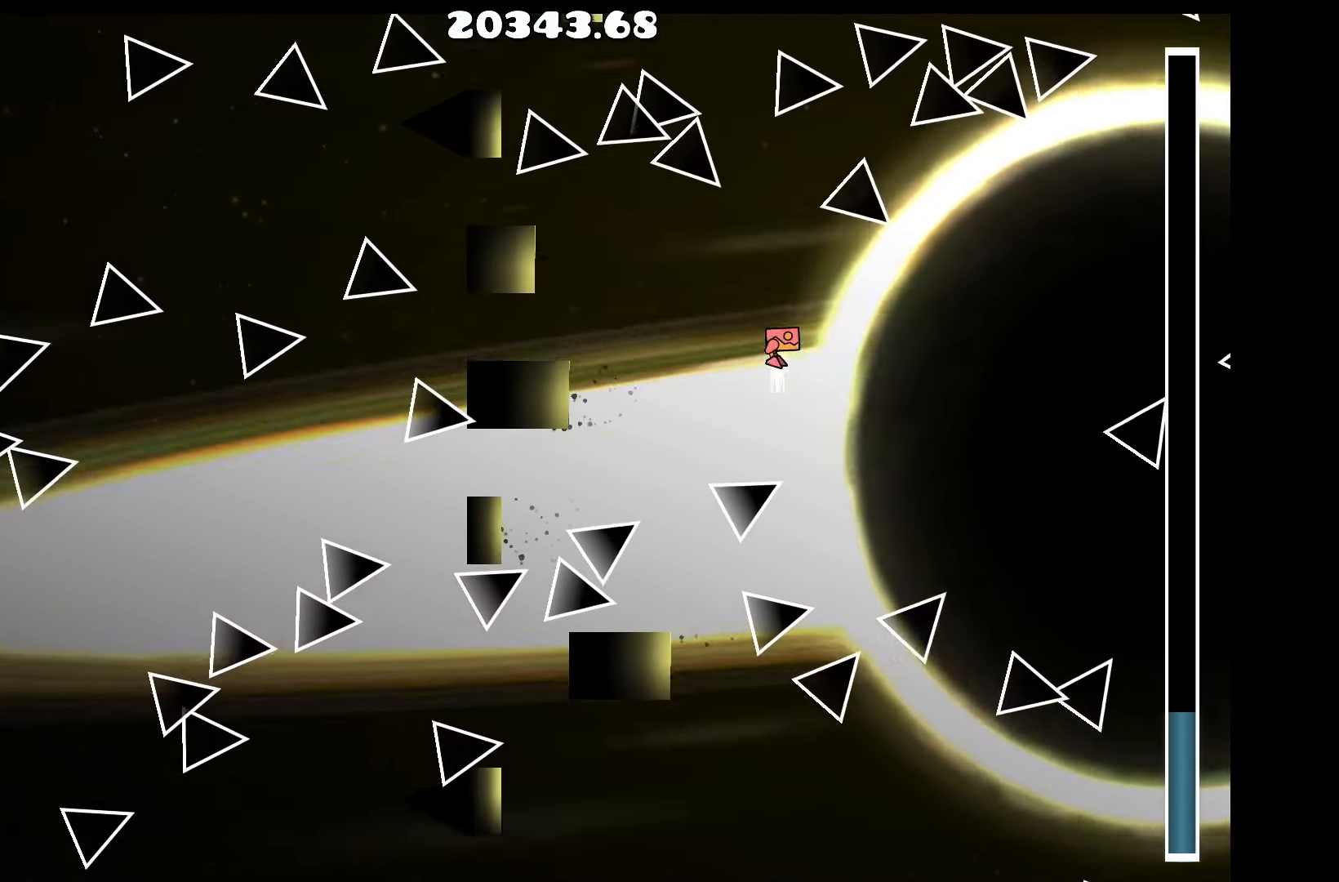
{"keys": ["up"], "events": [[183, "up", "down"], [266, "up", "up"], [466, "up", "down"]]}
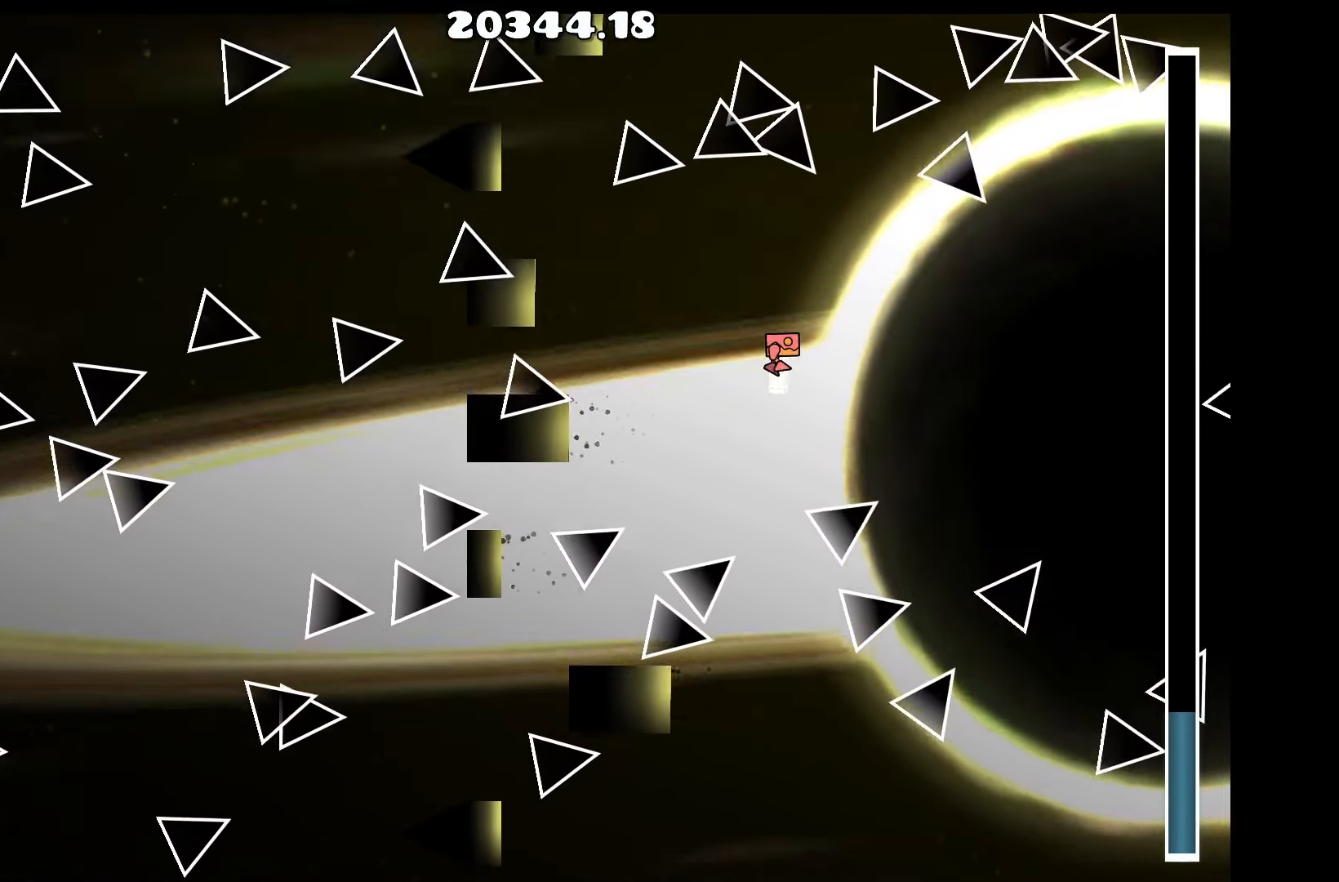
{"keys": ["up"], "events": [[16, "up", "up"], [233, "up", "down"], [283, "up", "up"], [482, "up", "down"]]}
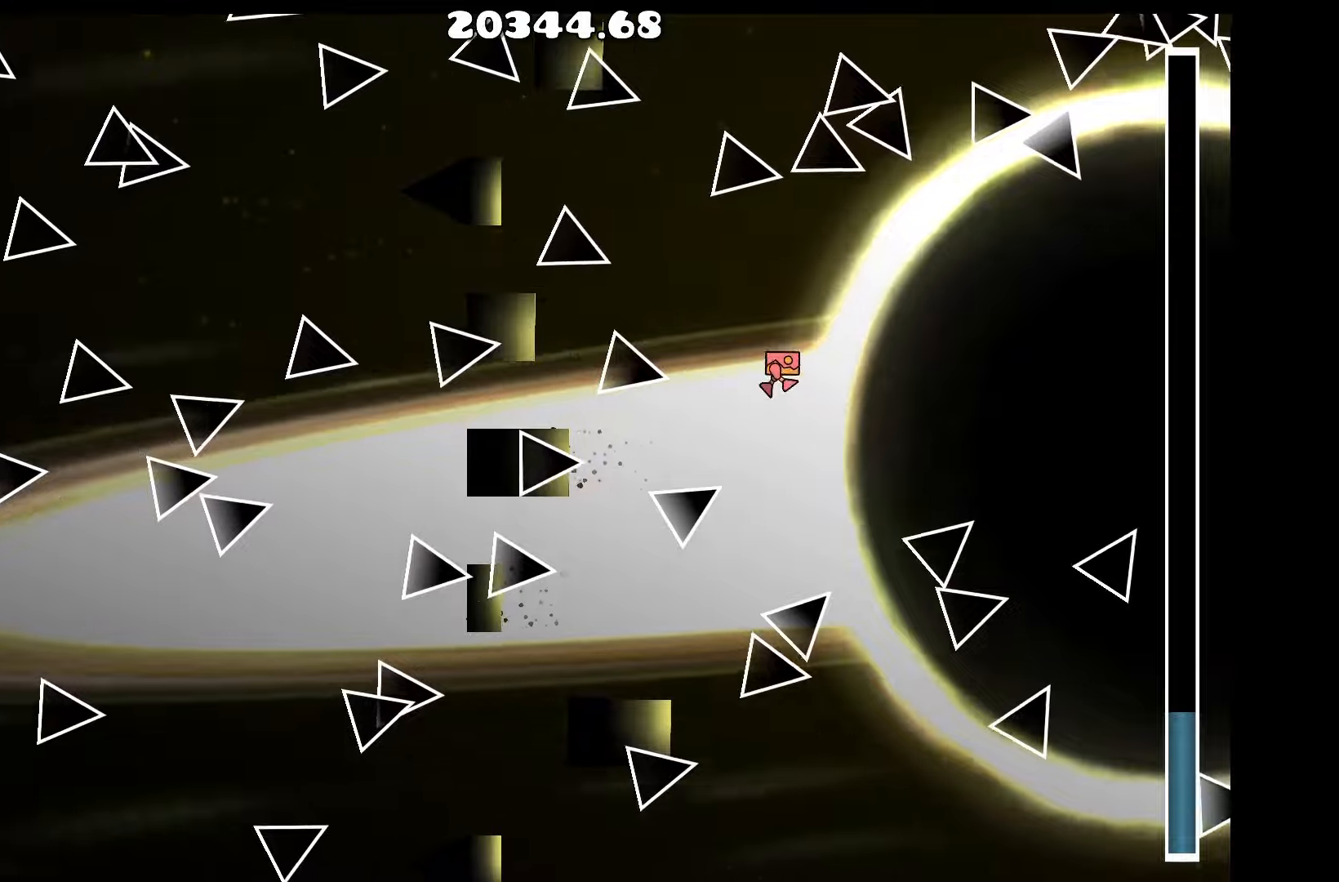
{"keys": ["d"], "events": [[67, "up", "up"], [217, "up", "down"], [250, "up", "up"], [300, "d", "down"]]}
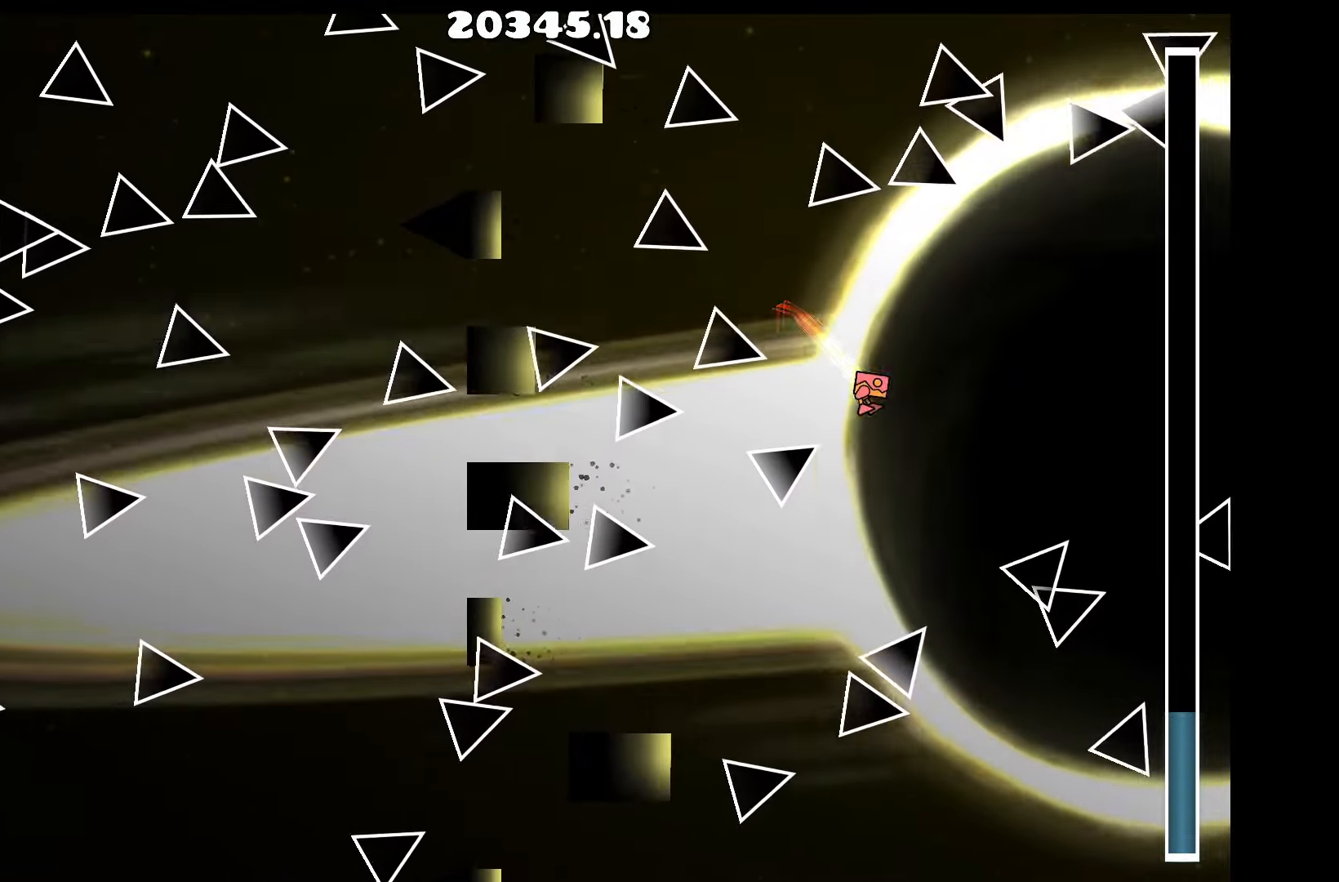
{"keys": ["a"], "events": [[33, "d", "up"], [133, "up", "down"], [233, "up", "up"], [333, "a", "down"]]}
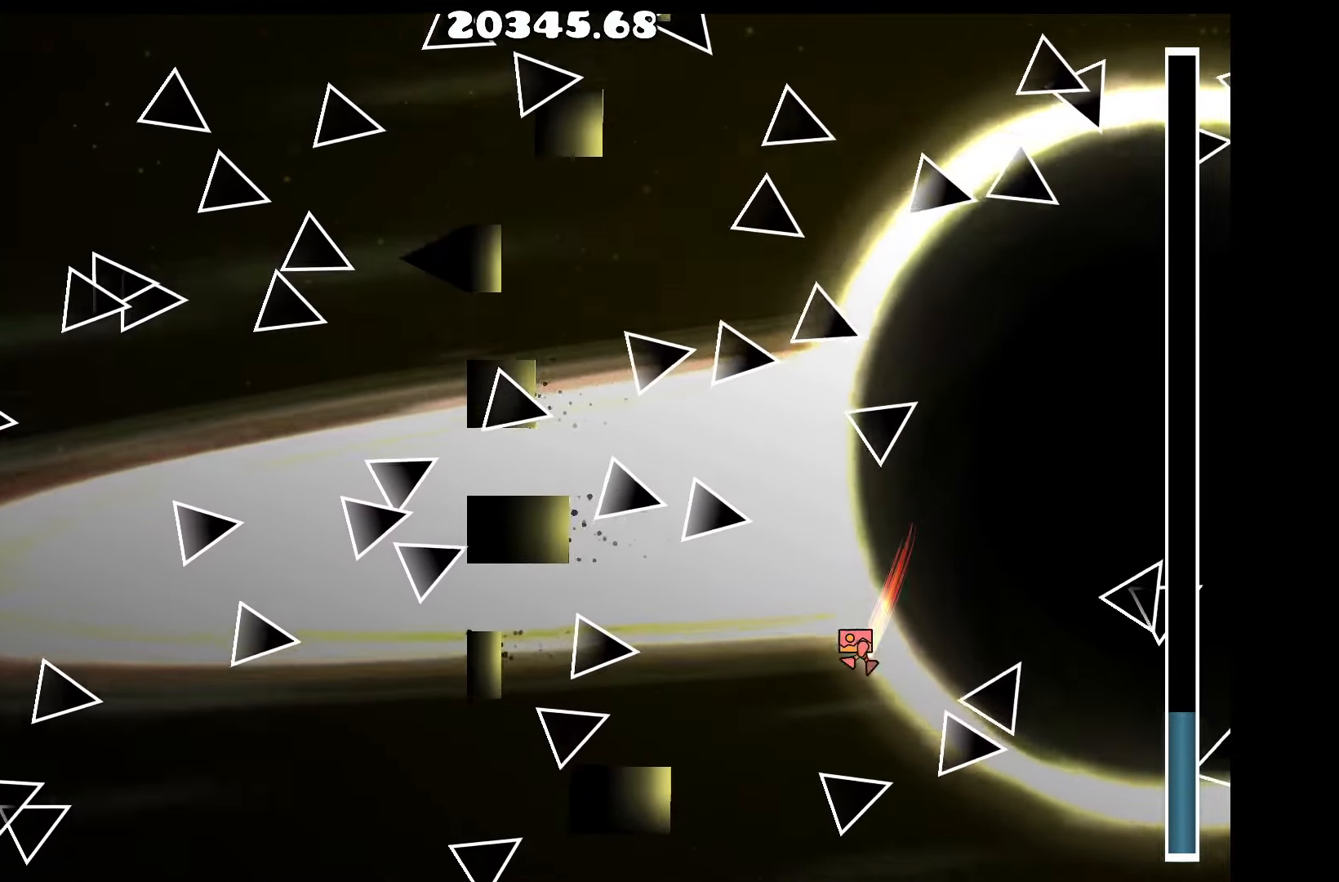
{"keys": [], "events": [[17, "a", "up"], [17, "up", "down"], [100, "up", "up"], [333, "up", "down"], [383, "up", "up"]]}
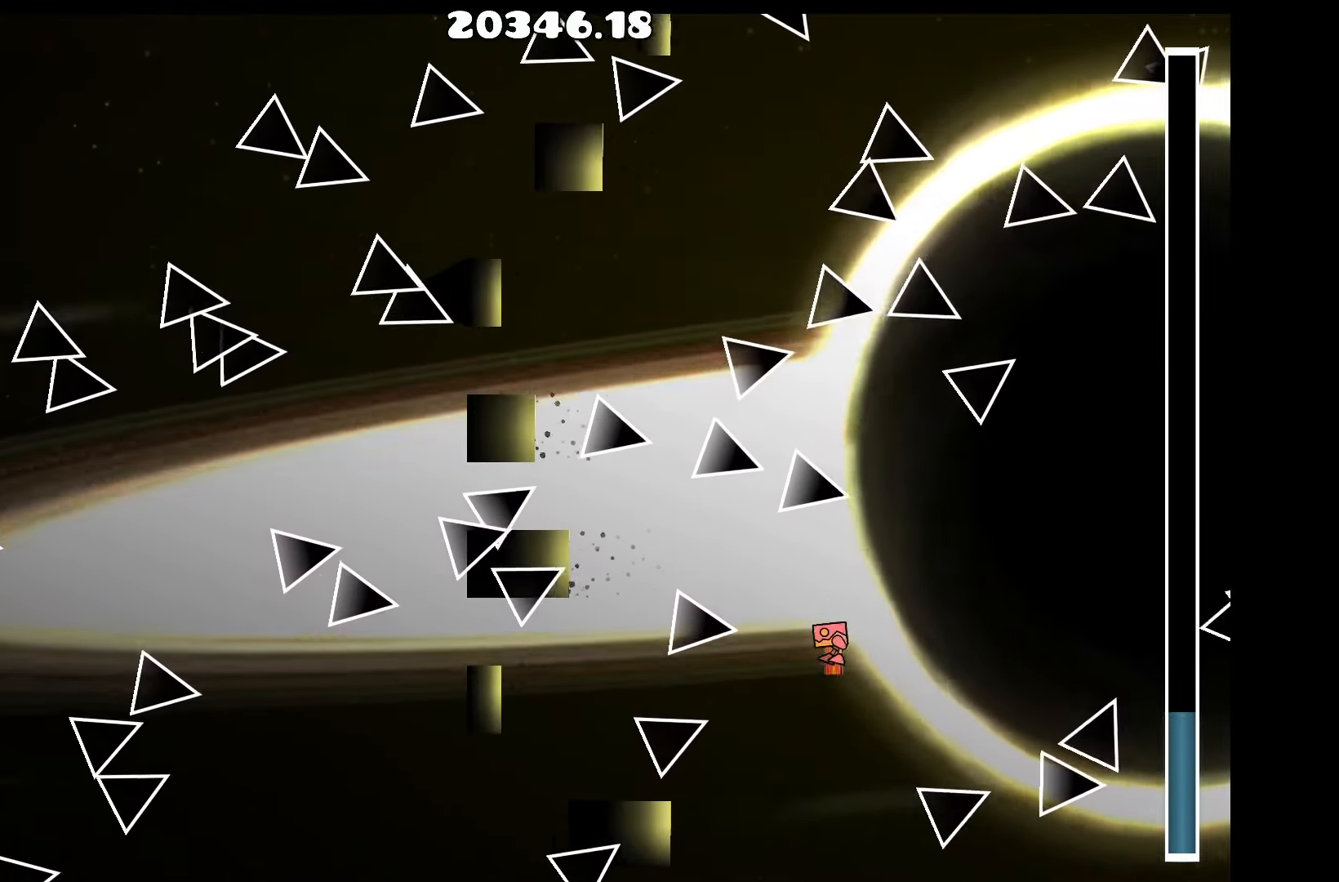
{"keys": [], "events": [[67, "d", "down"], [117, "up", "down"], [167, "up", "up"], [250, "d", "up"], [400, "up", "down"], [500, "up", "up"]]}
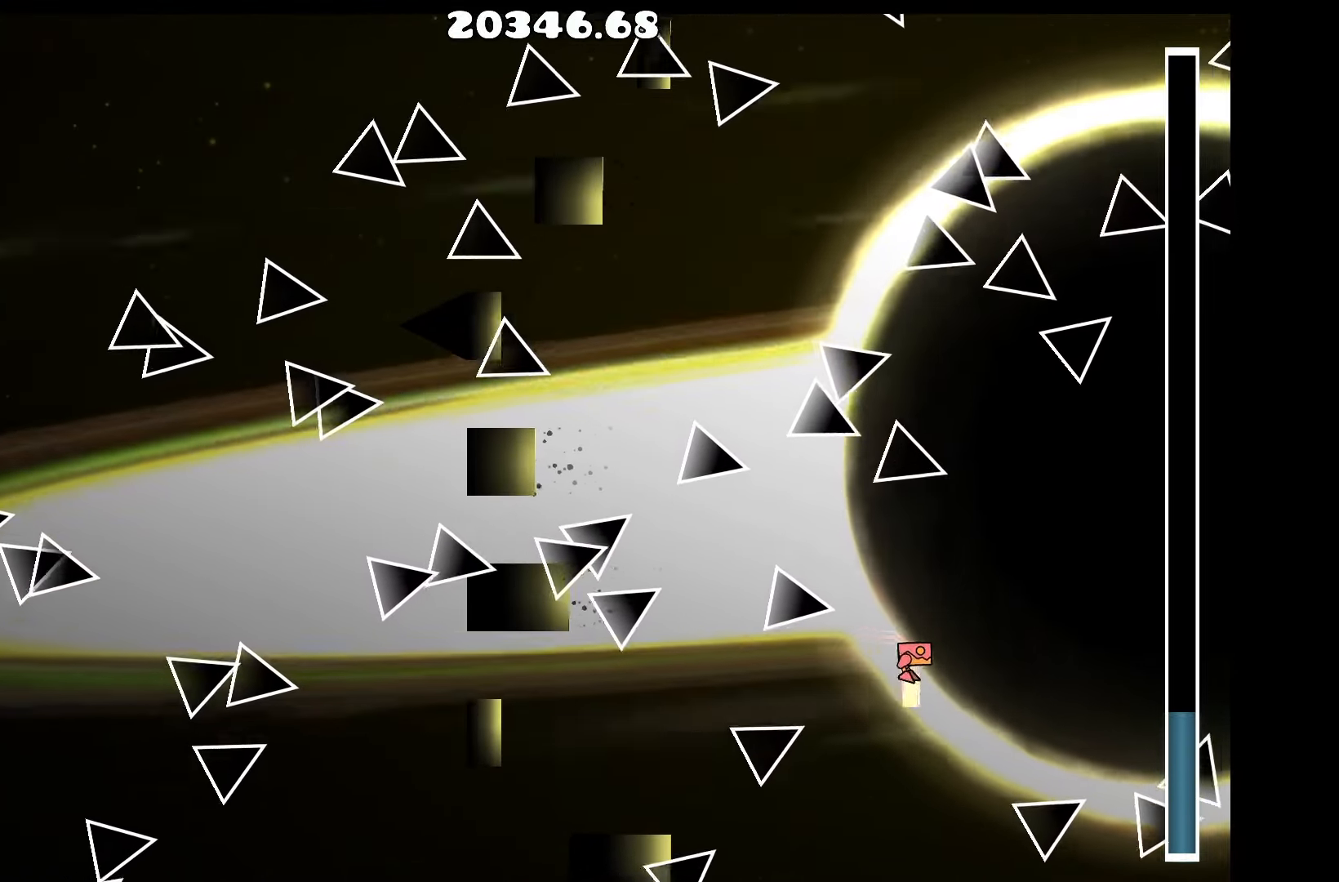
{"keys": [], "events": [[133, "a", "down"], [183, "up", "down"], [267, "up", "up"], [467, "a", "up"]]}
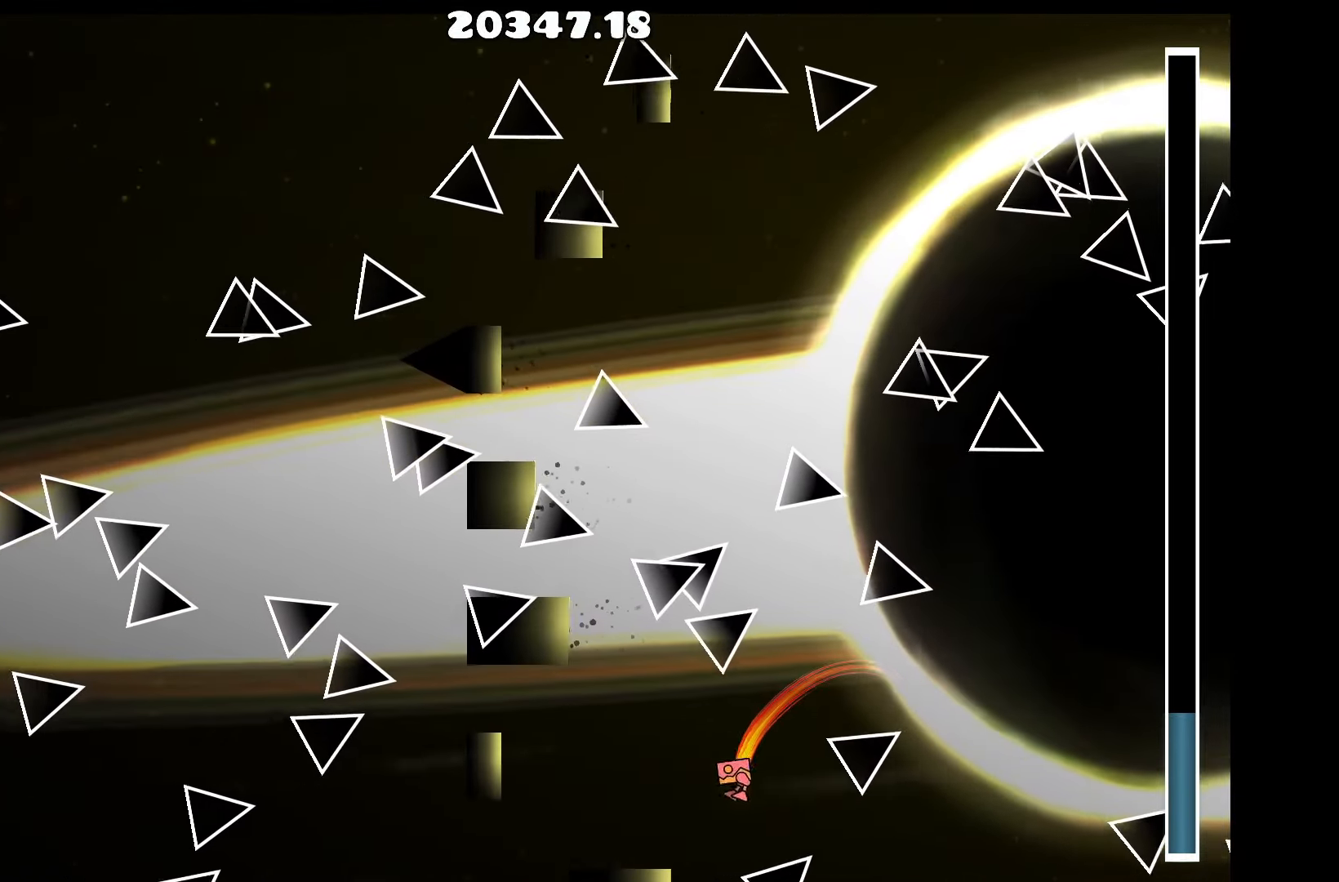
{"keys": [], "events": [[17, "up", "down"], [100, "up", "up"], [200, "a", "down"], [250, "a", "up"], [300, "up", "down"], [383, "up", "up"]]}
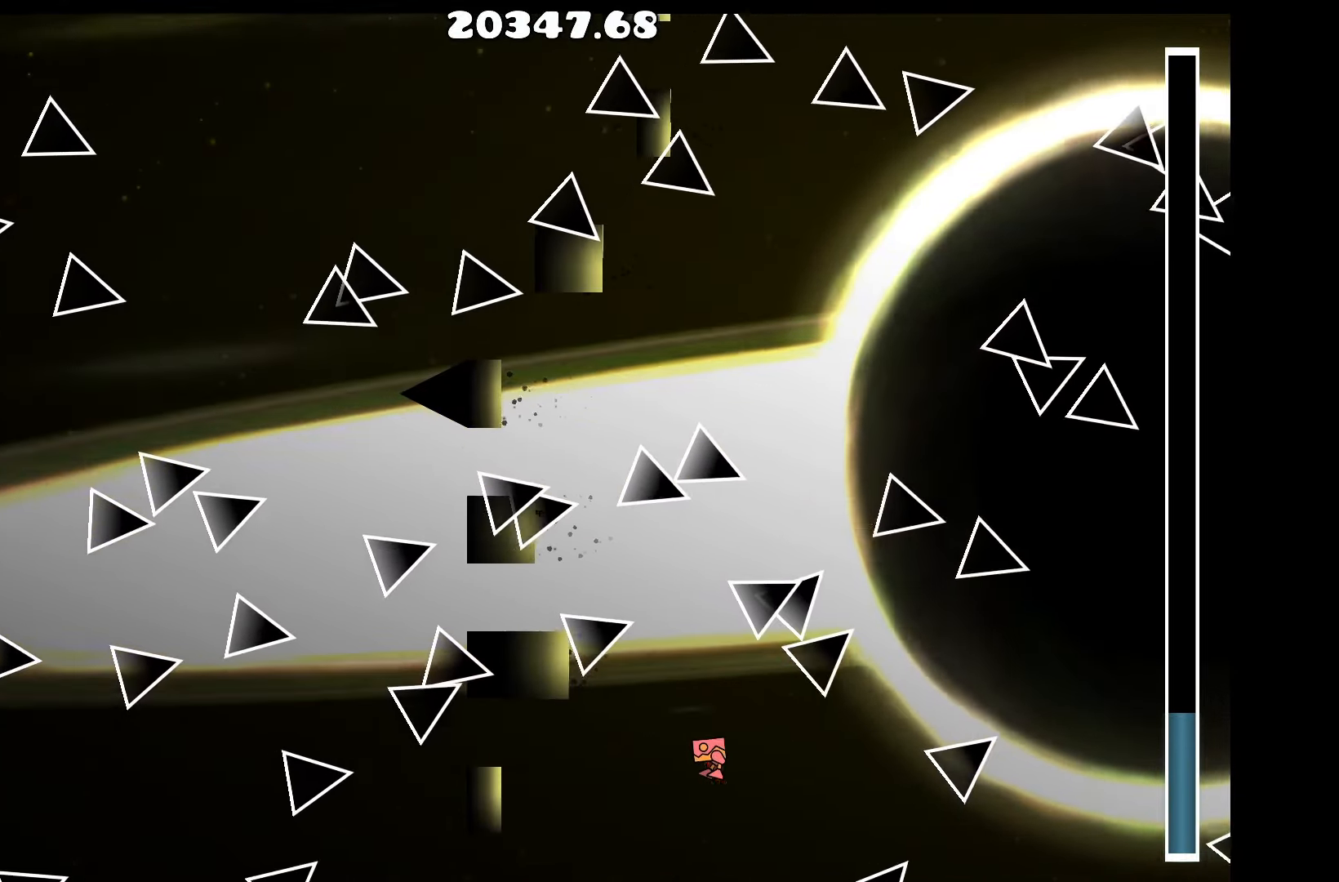
{"keys": [], "events": [[67, "up", "down"], [117, "up", "up"], [350, "up", "down"], [450, "up", "up"]]}
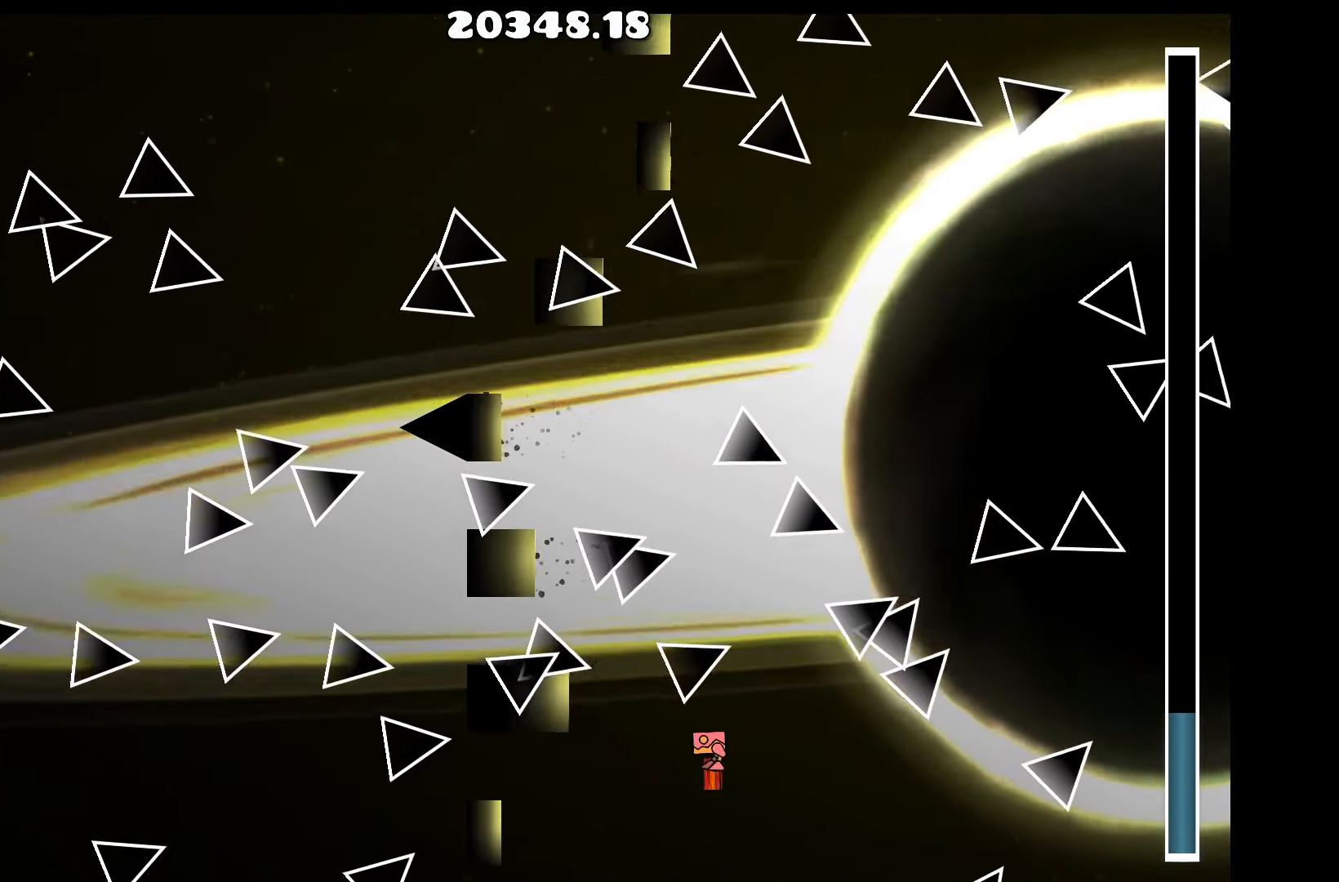
{"keys": ["up"], "events": [[133, "up", "down"], [267, "up", "up"], [467, "up", "down"]]}
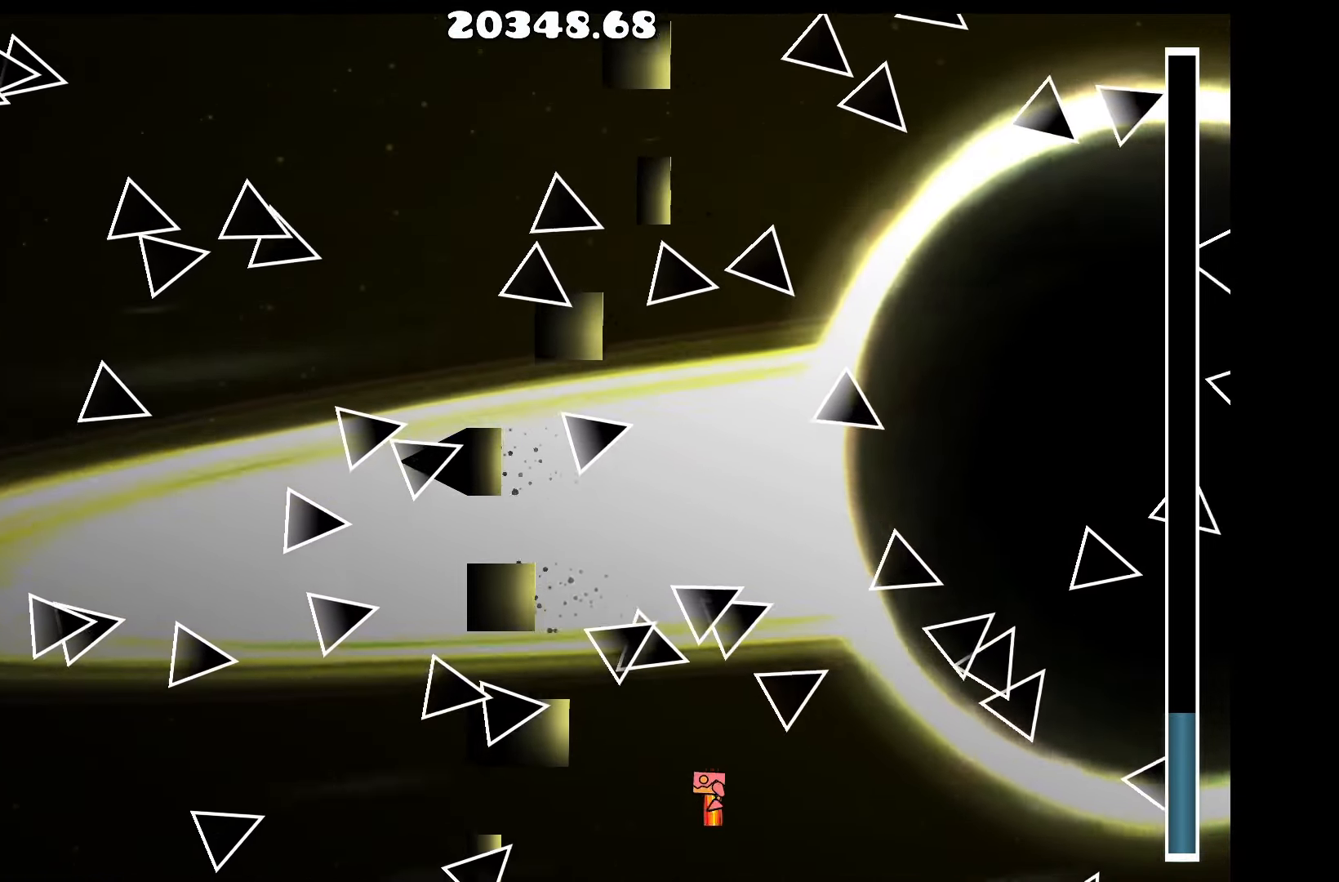
{"keys": ["up"], "events": [[50, "up", "up"], [200, "up", "down"], [300, "up", "up"], [433, "up", "down"]]}
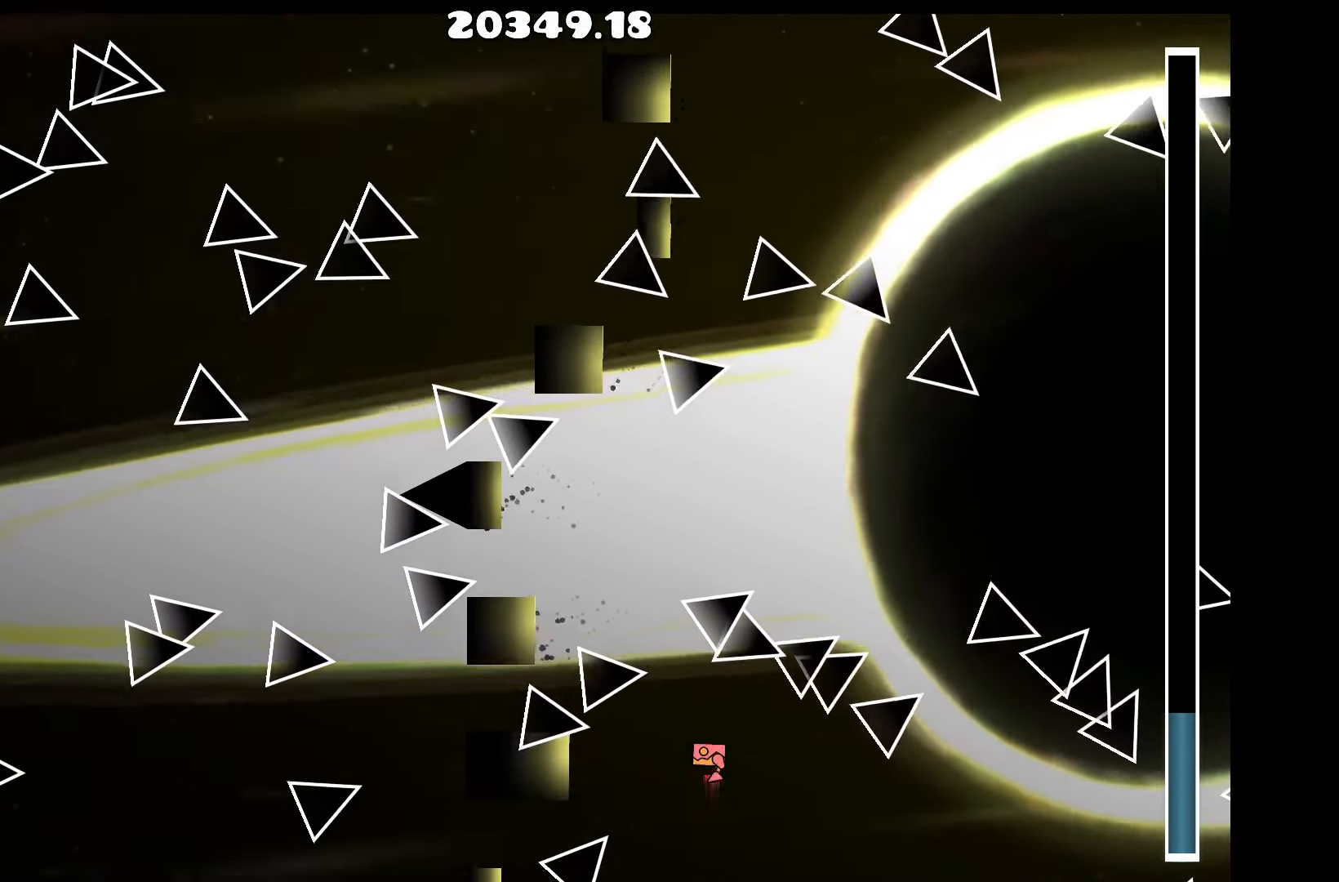
{"keys": [], "events": [[17, "up", "up"], [167, "d", "down"], [167, "up", "down"], [217, "up", "up"], [317, "d", "up"], [400, "up", "down"], [500, "up", "up"]]}
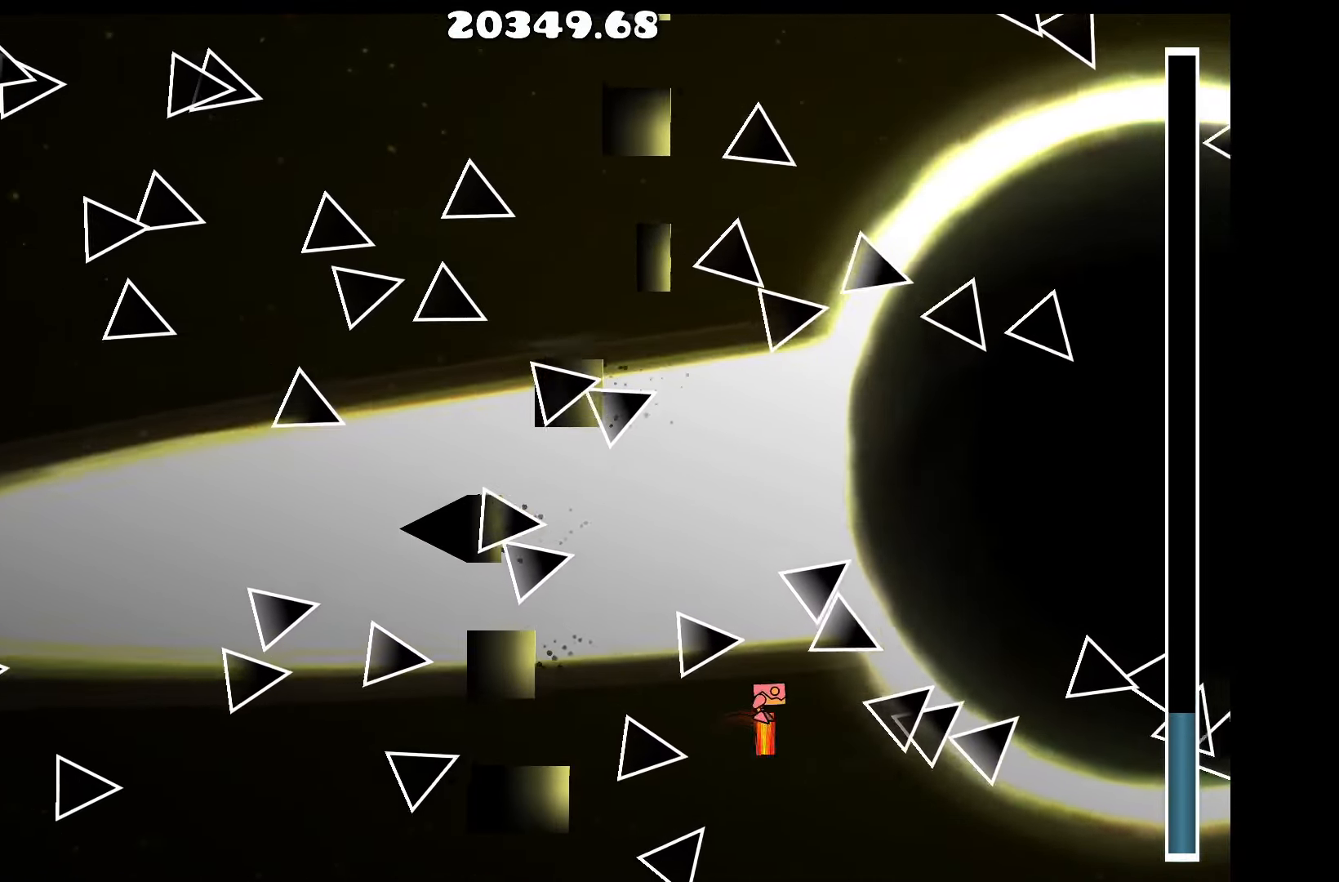
{"keys": ["a"], "events": [[33, "d", "down"], [133, "d", "up"], [183, "up", "down"], [234, "up", "up"], [467, "a", "down"], [467, "up", "down"], [500, "up", "up"]]}
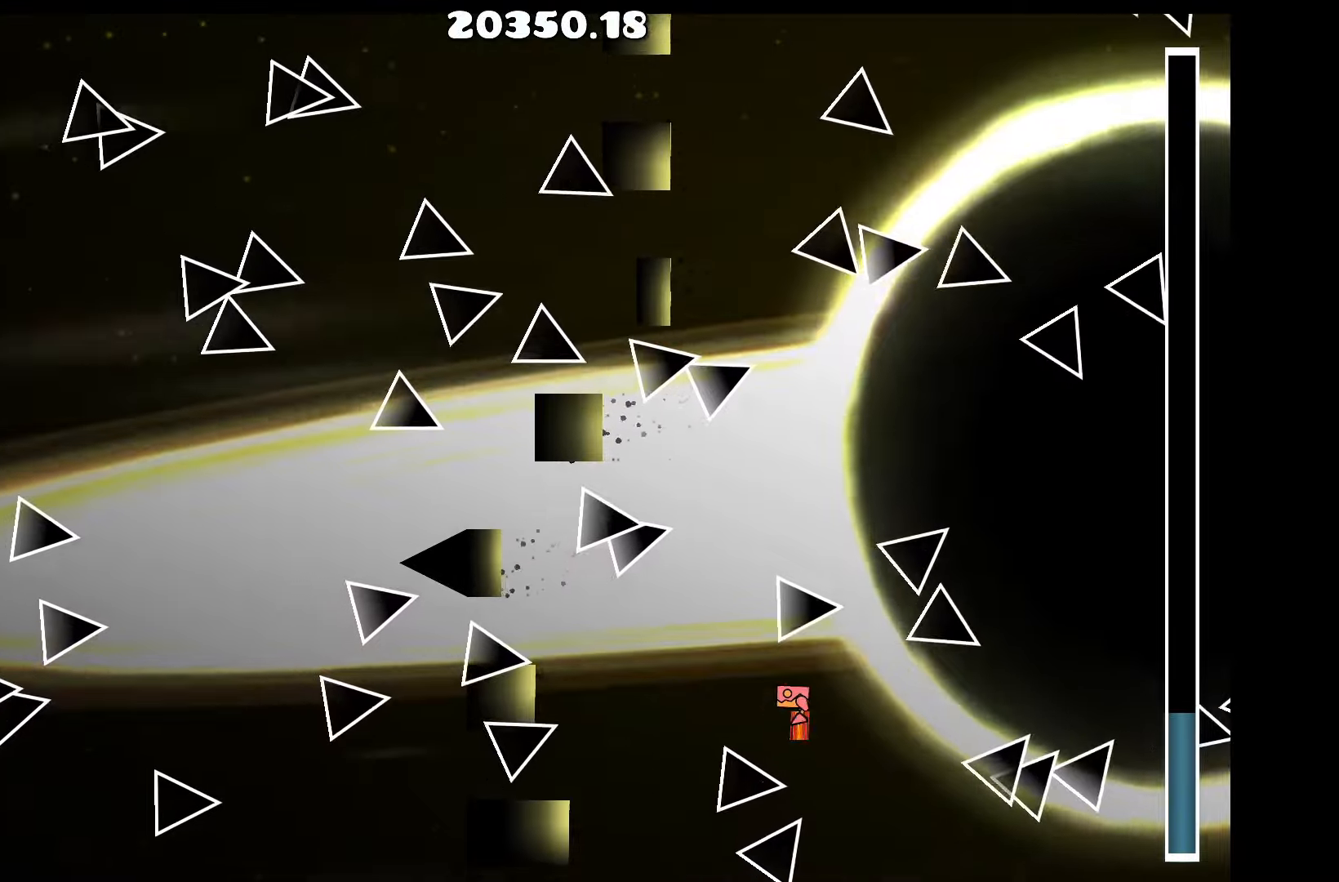
{"keys": ["up"], "events": [[167, "a", "up"], [167, "up", "down"], [234, "up", "up"], [384, "d", "down"], [484, "d", "up"], [484, "up", "down"]]}
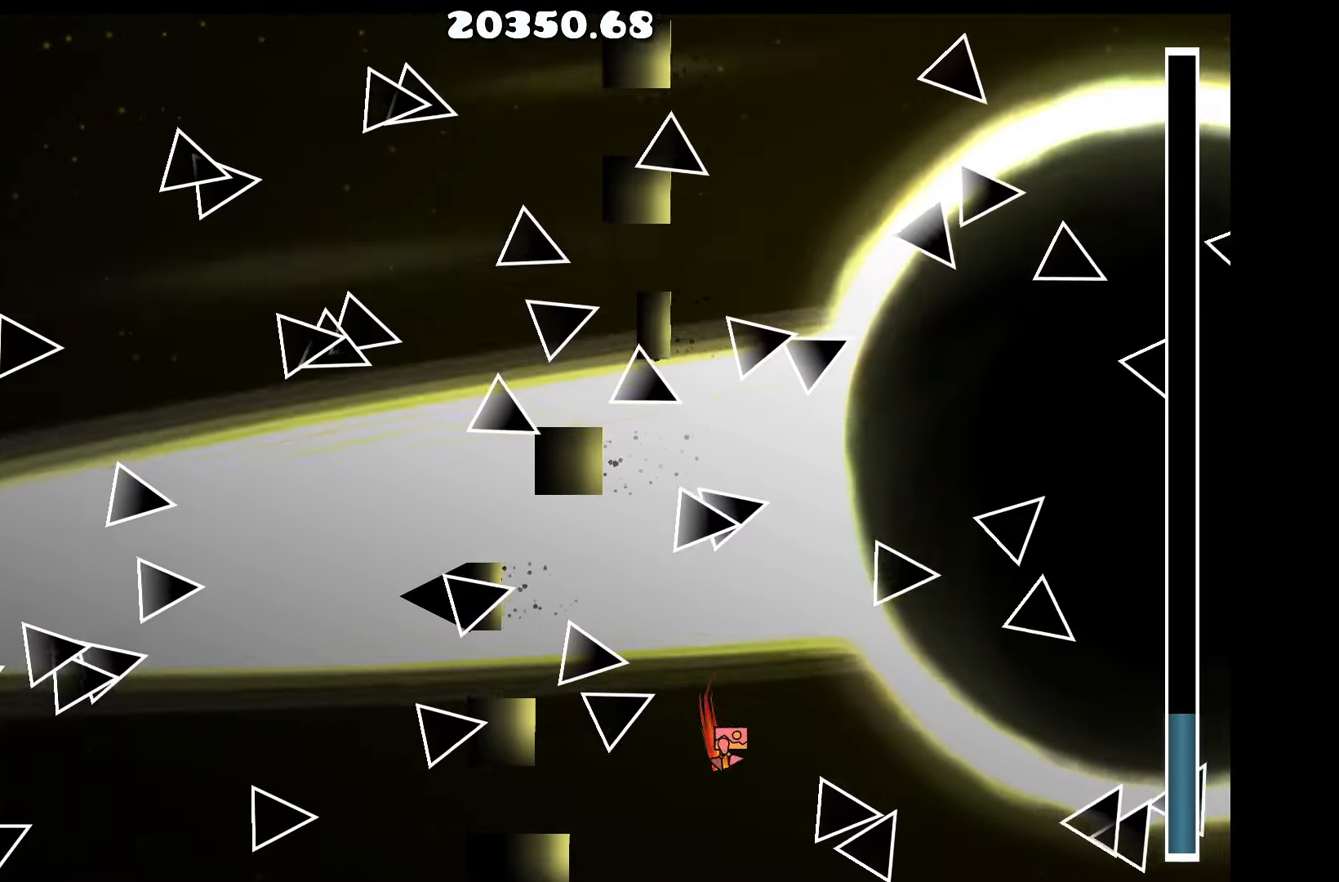
{"keys": [], "events": [[84, "up", "up"], [317, "up", "down"], [400, "up", "up"]]}
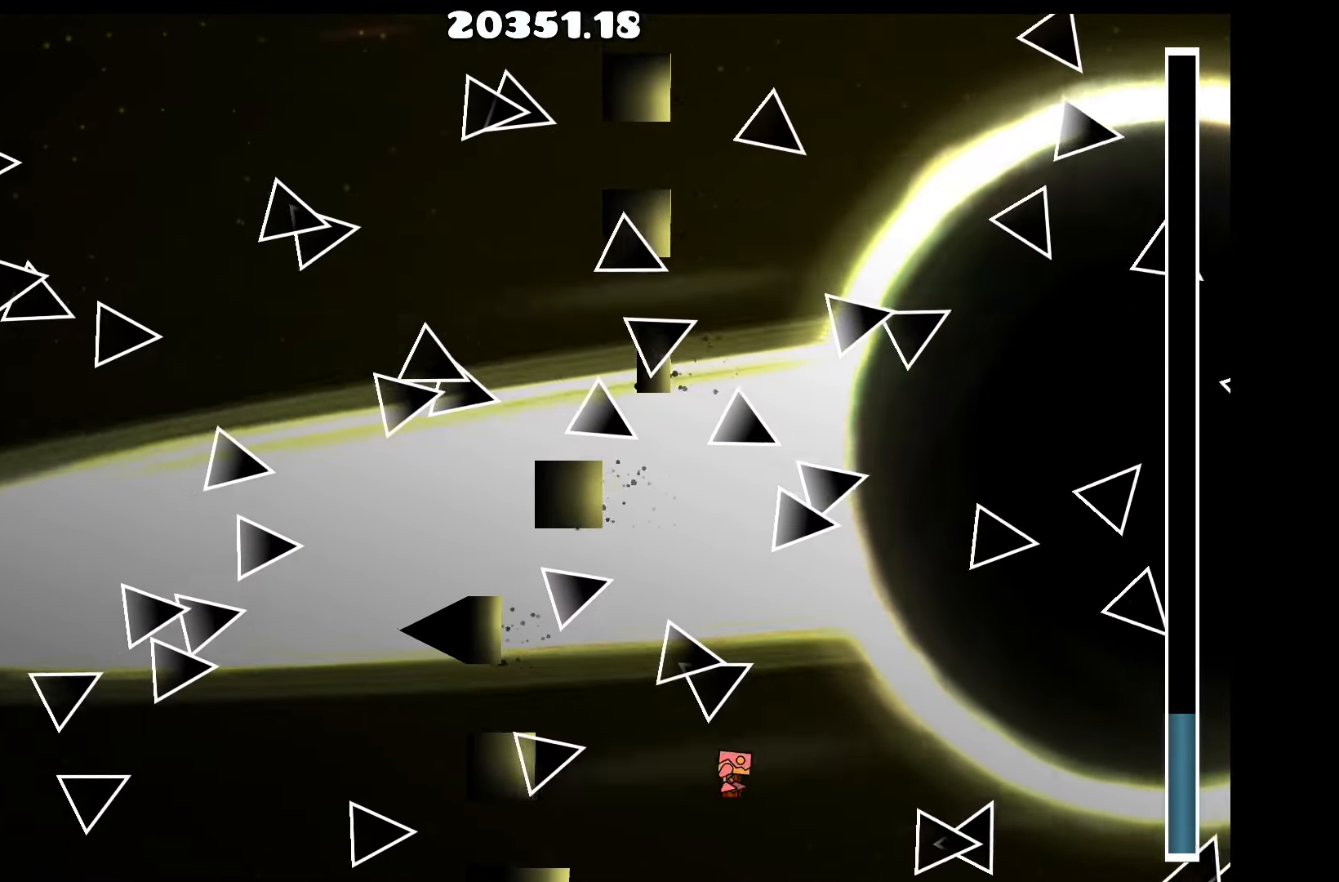
{"keys": [], "events": [[84, "up", "down"], [184, "up", "up"], [284, "d", "down"], [384, "up", "down"], [434, "d", "up"], [467, "up", "up"]]}
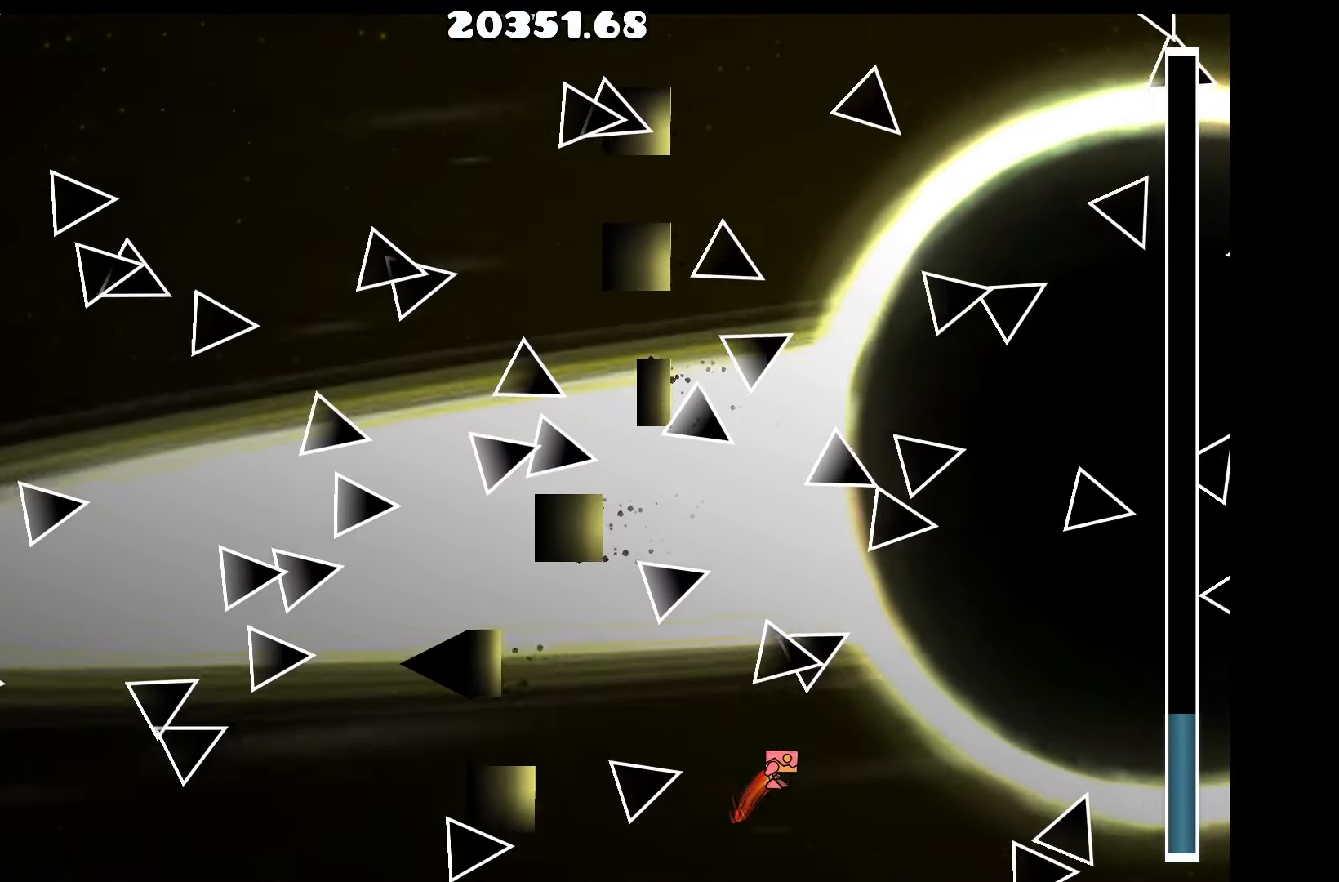
{"keys": ["a"], "events": [[150, "up", "down"], [200, "up", "up"], [334, "up", "down"], [434, "a", "down"], [434, "up", "up"]]}
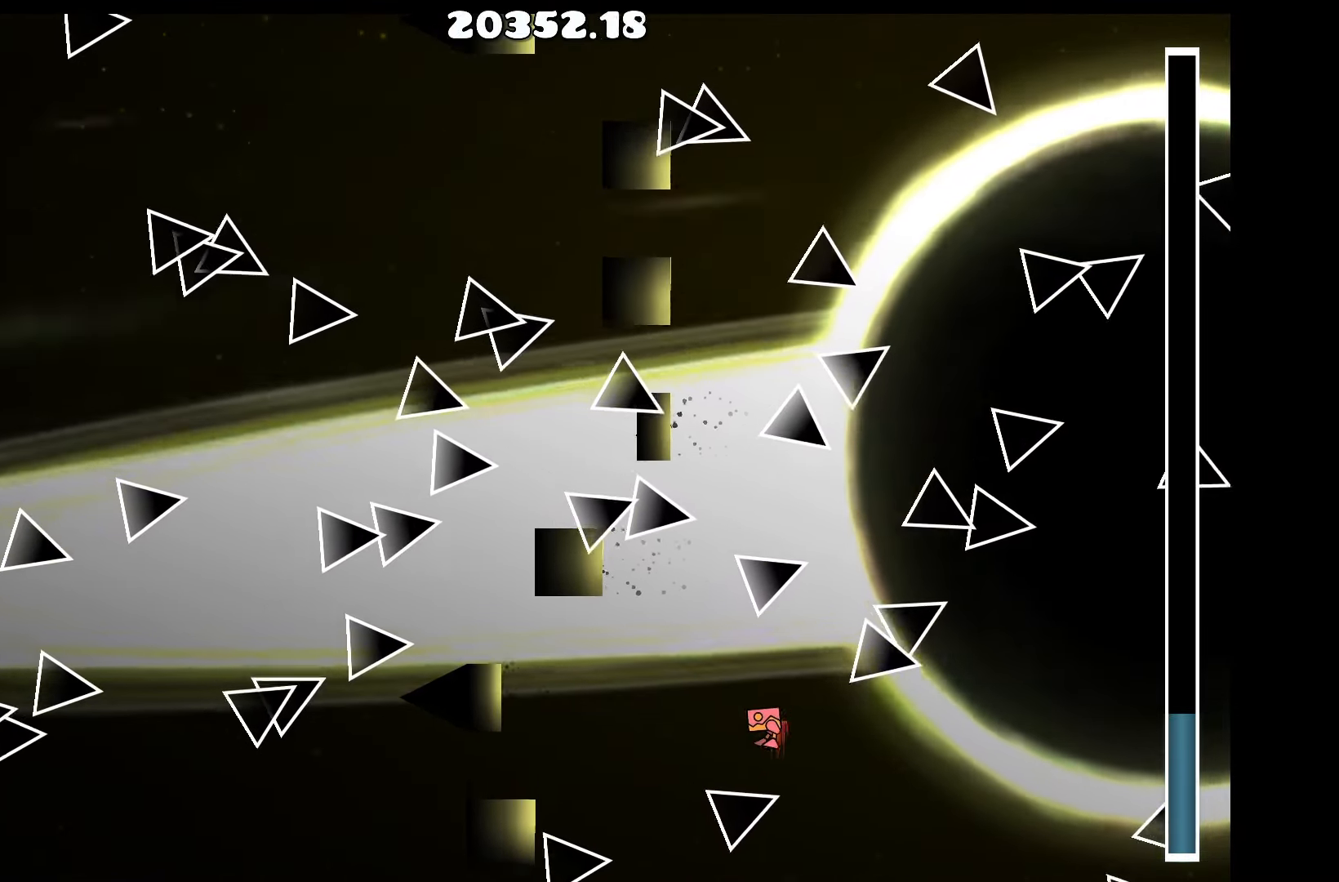
{"keys": [], "events": [[84, "a", "up"], [84, "up", "down"], [117, "up", "up"], [350, "up", "down"], [400, "up", "up"]]}
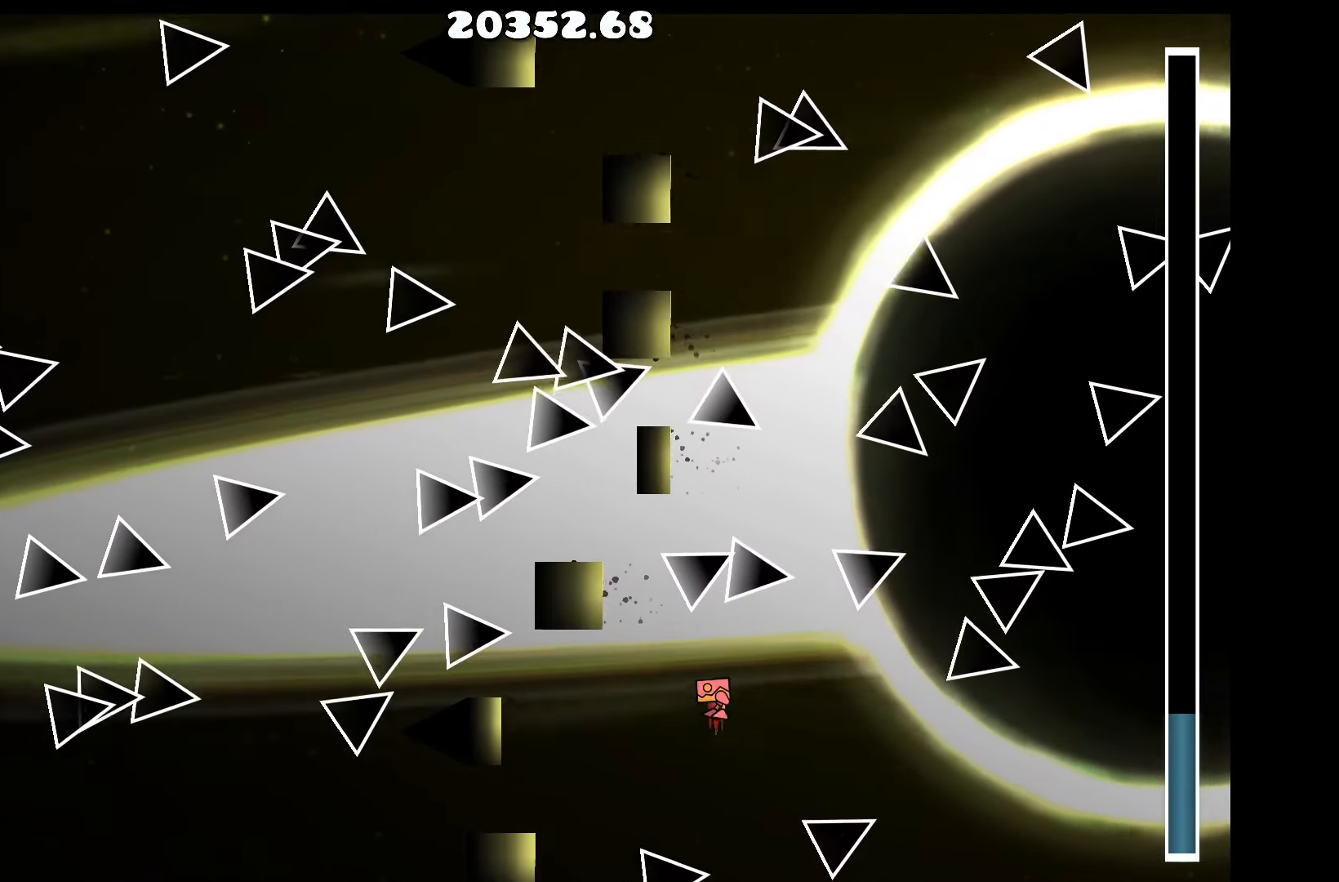
{"keys": [], "events": [[84, "up", "down"], [134, "up", "up"], [367, "up", "down"], [417, "up", "up"]]}